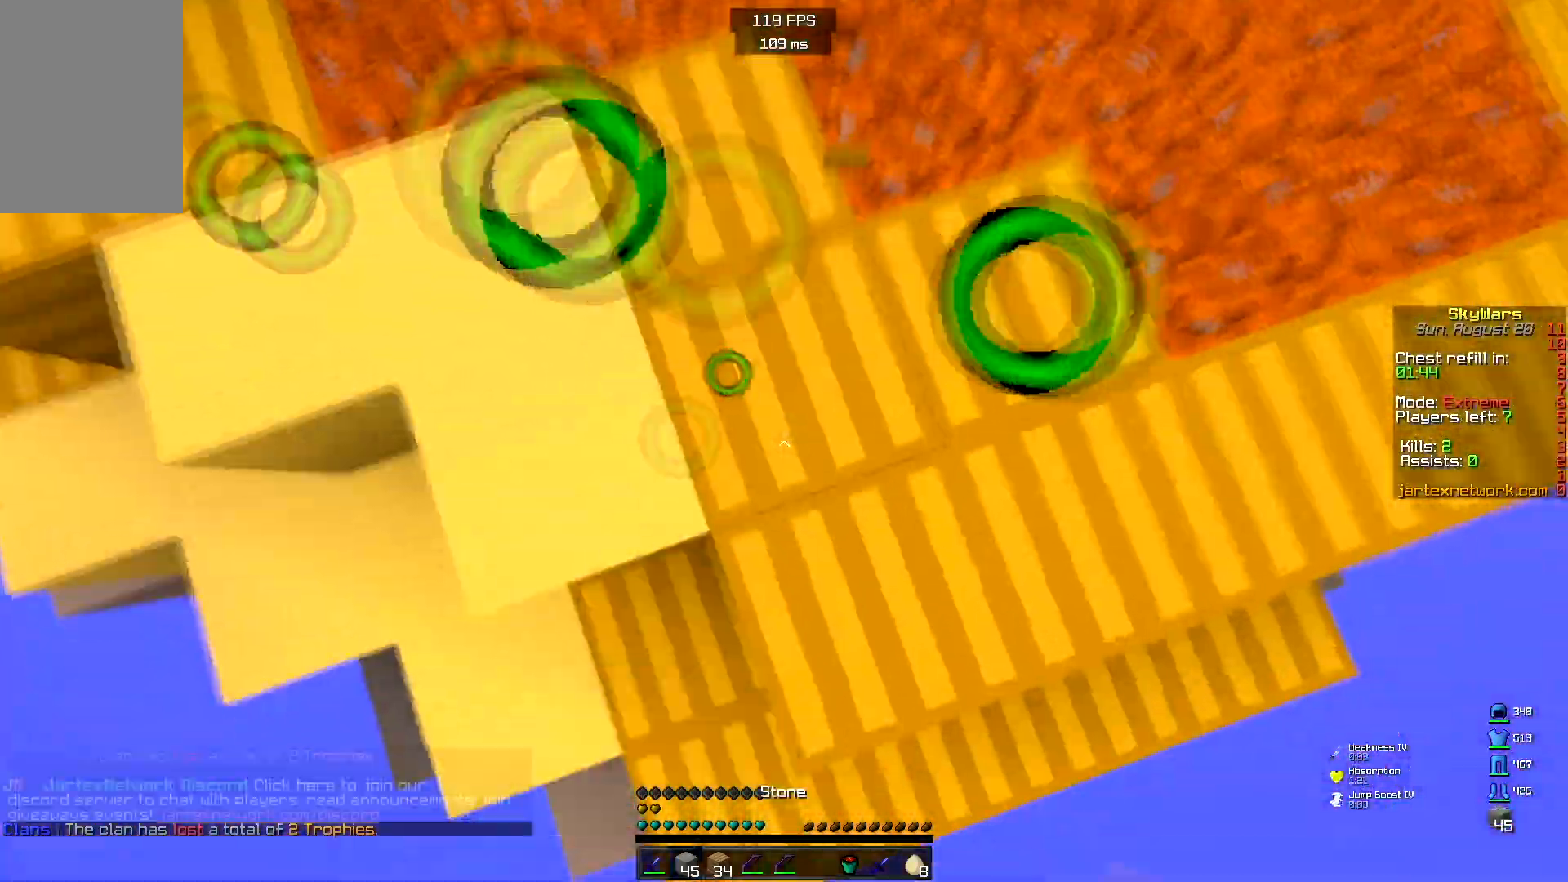
Gameplay with keyboard and mouse; each line is a JSON object with the keys and mouse buttons held at the frame after it. "events" lists presses ("down") and releases ("up") of "a", "d", "s", "space", "w", "mouse_left" and "mouse_right" between this image and that frame as [ms after this image, input, new state], when the widget could be followed in between. "mouse_left", "mouse_right" = the "left", "right" buttons of the "mouse" list. No other keys are recorded. Fast repeated clicks can show as one long hold. Mouse movement is not recorded.
{"keys": ["a", "w"], "mouse": [], "events": [[367, "mouse_right", "up"], [417, "a", "down"]]}
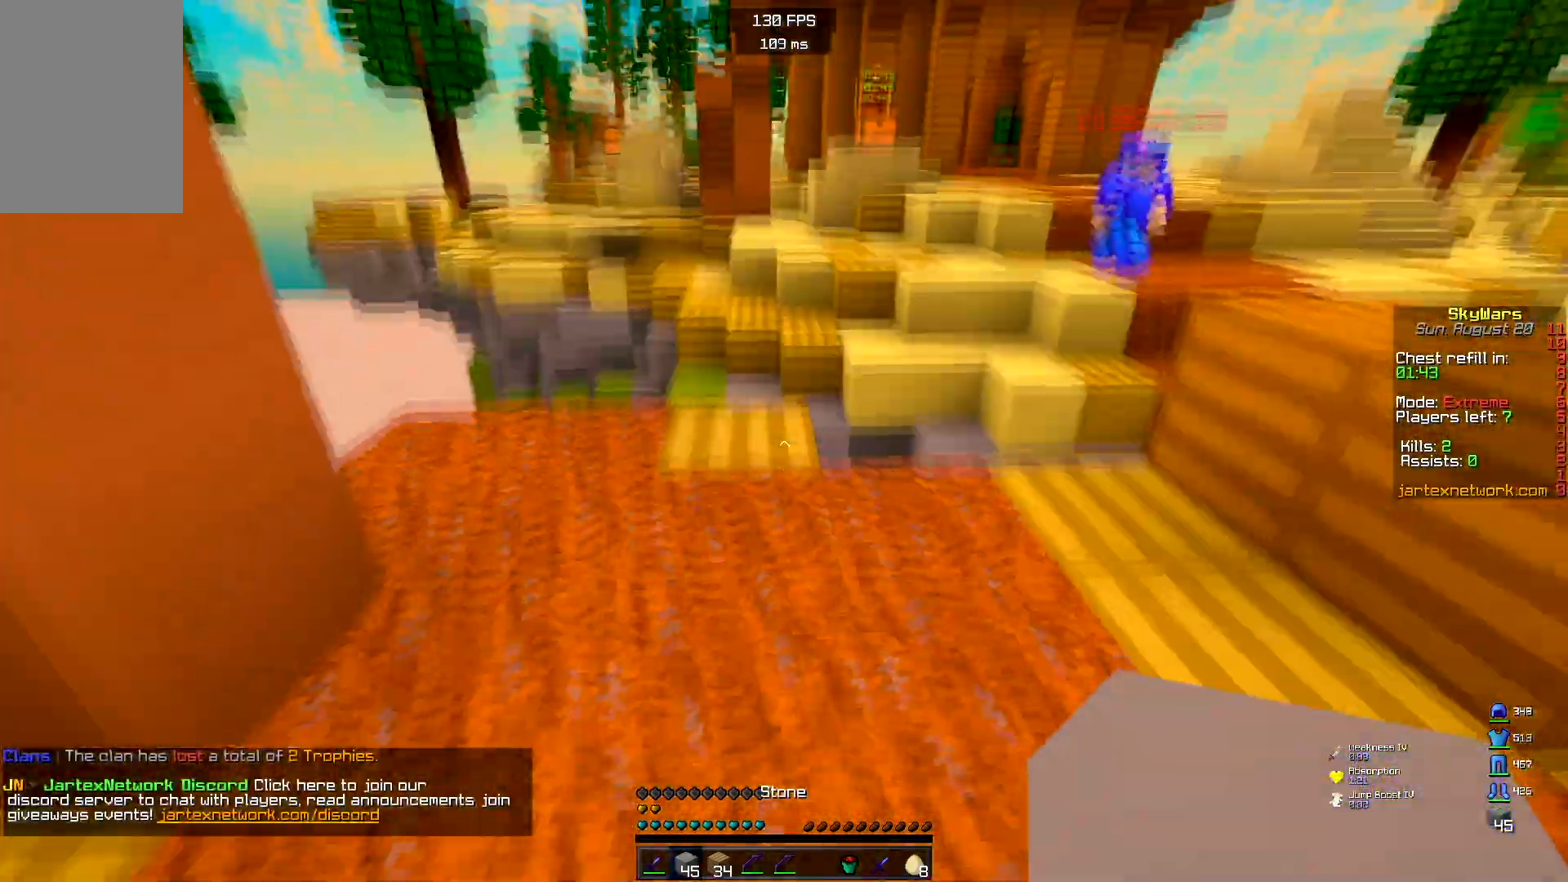
{"keys": ["d", "w"], "mouse": [], "events": [[217, "w", "up"], [250, "d", "down"], [367, "a", "up"], [483, "w", "down"]]}
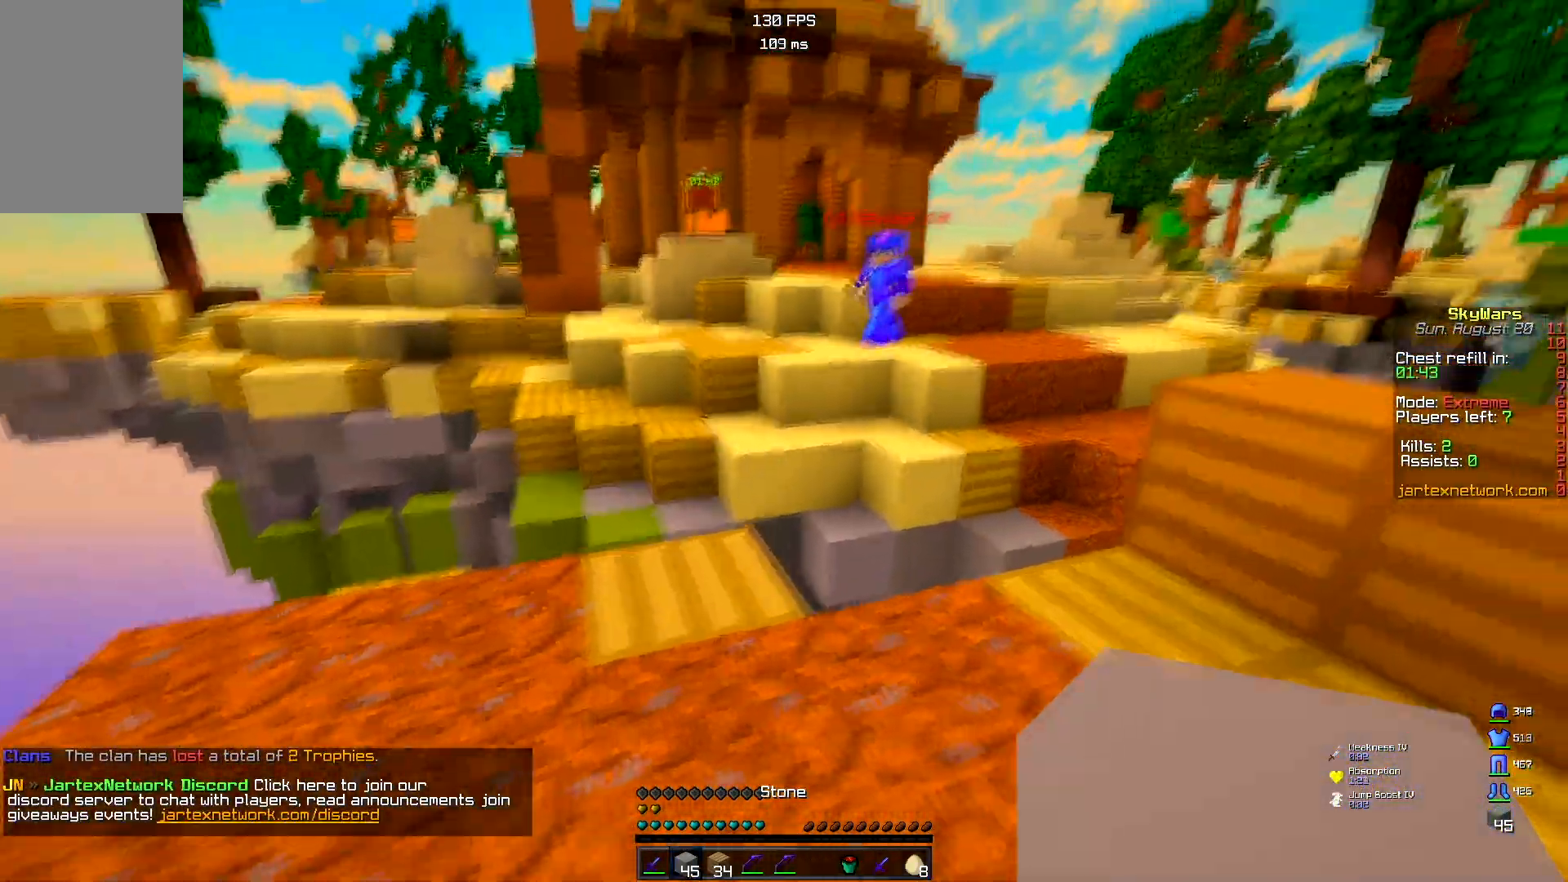
{"keys": ["d"], "mouse": ["right"], "events": [[100, "w", "up"], [383, "mouse_right", "down"]]}
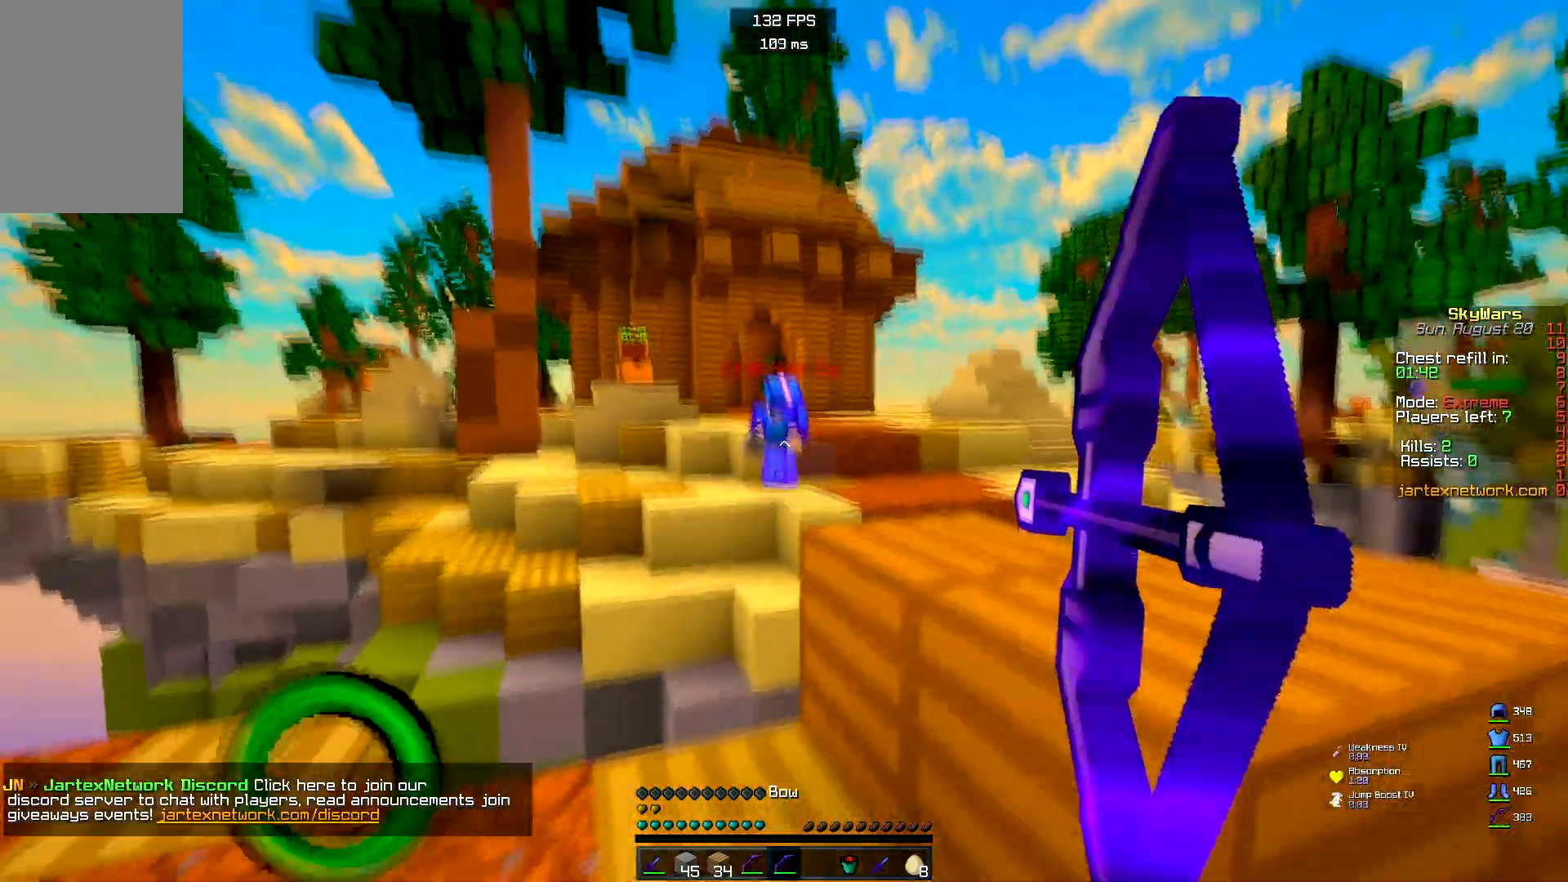
{"keys": ["a", "w"], "mouse": ["right"], "events": [[83, "w", "down"], [450, "d", "up"], [467, "a", "down"]]}
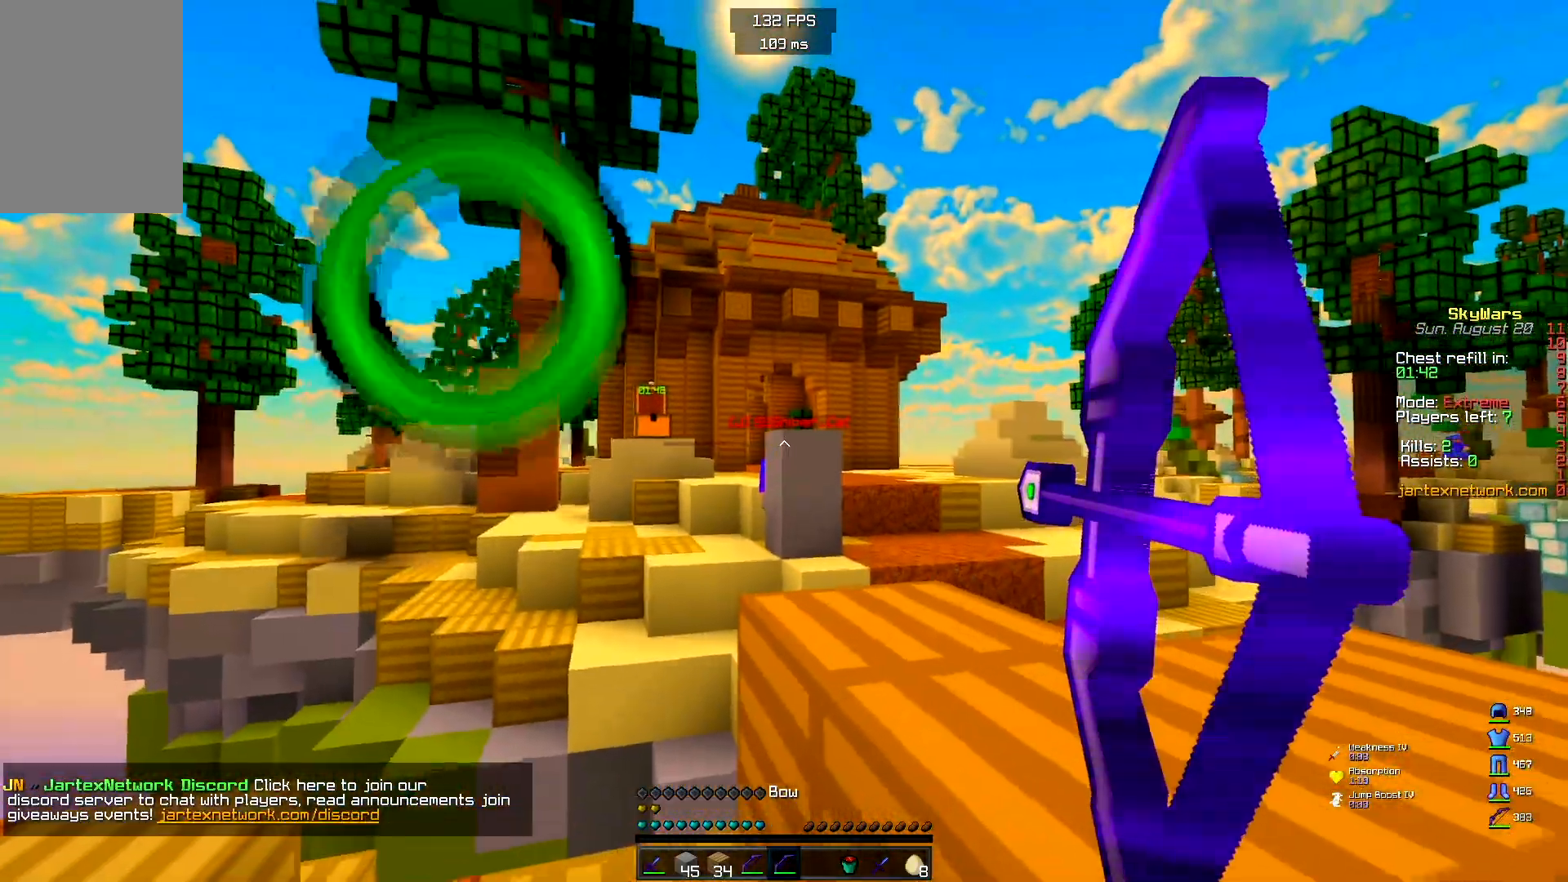
{"keys": ["a"], "mouse": ["right"], "events": [[83, "w", "up"]]}
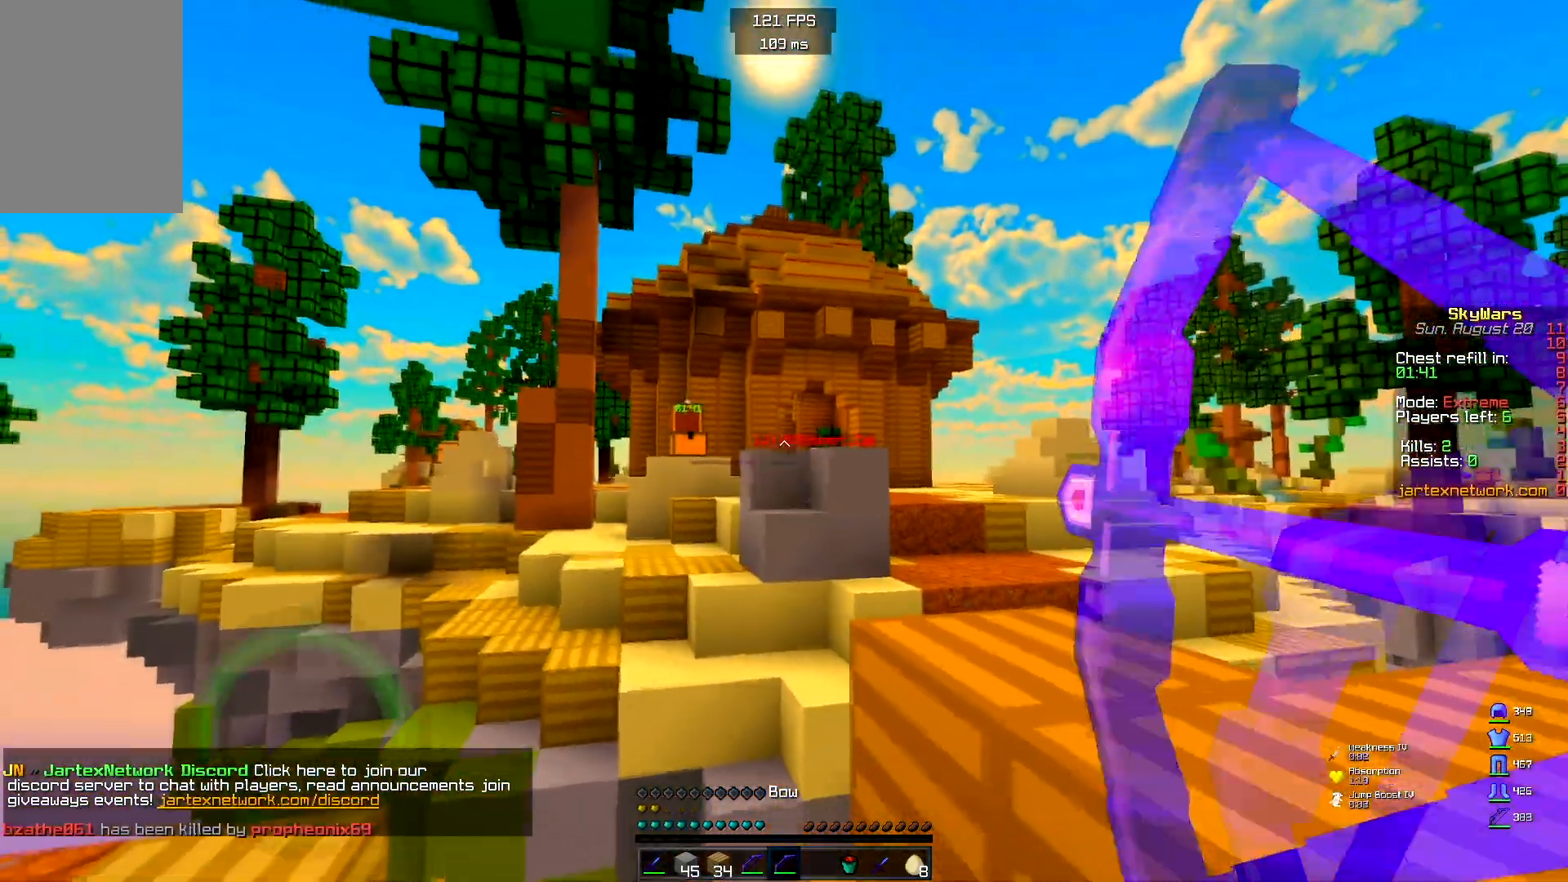
{"keys": ["d"], "mouse": ["right"], "events": [[50, "mouse_right", "up"], [400, "d", "down"], [433, "a", "up"], [483, "mouse_right", "down"]]}
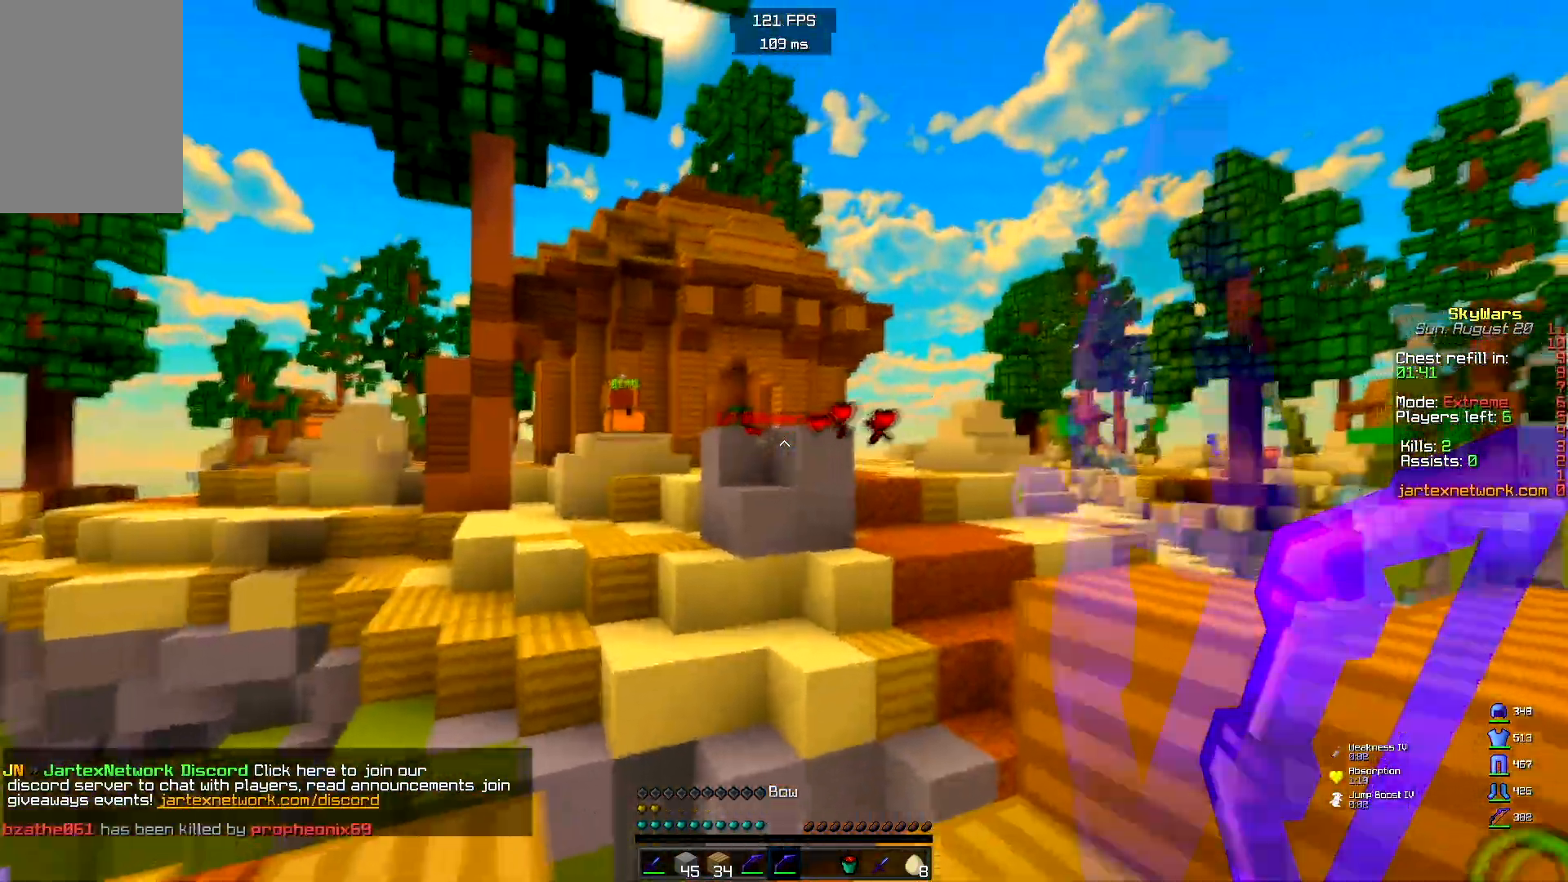
{"keys": ["d"], "mouse": ["right"], "events": []}
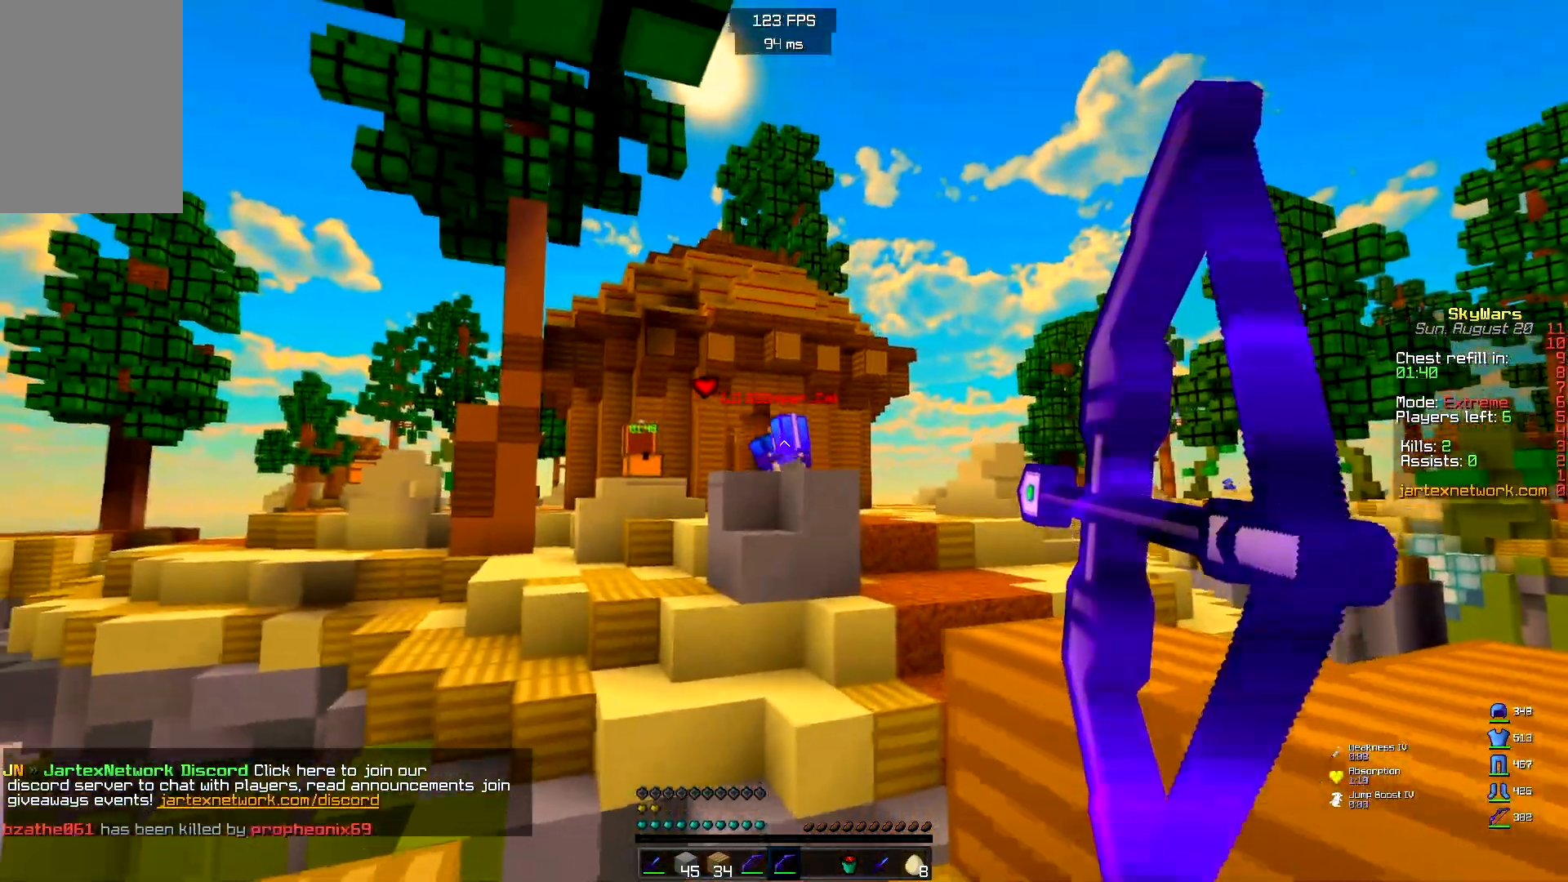
{"keys": ["a", "d"], "mouse": [], "events": [[300, "mouse_right", "up"], [433, "a", "down"]]}
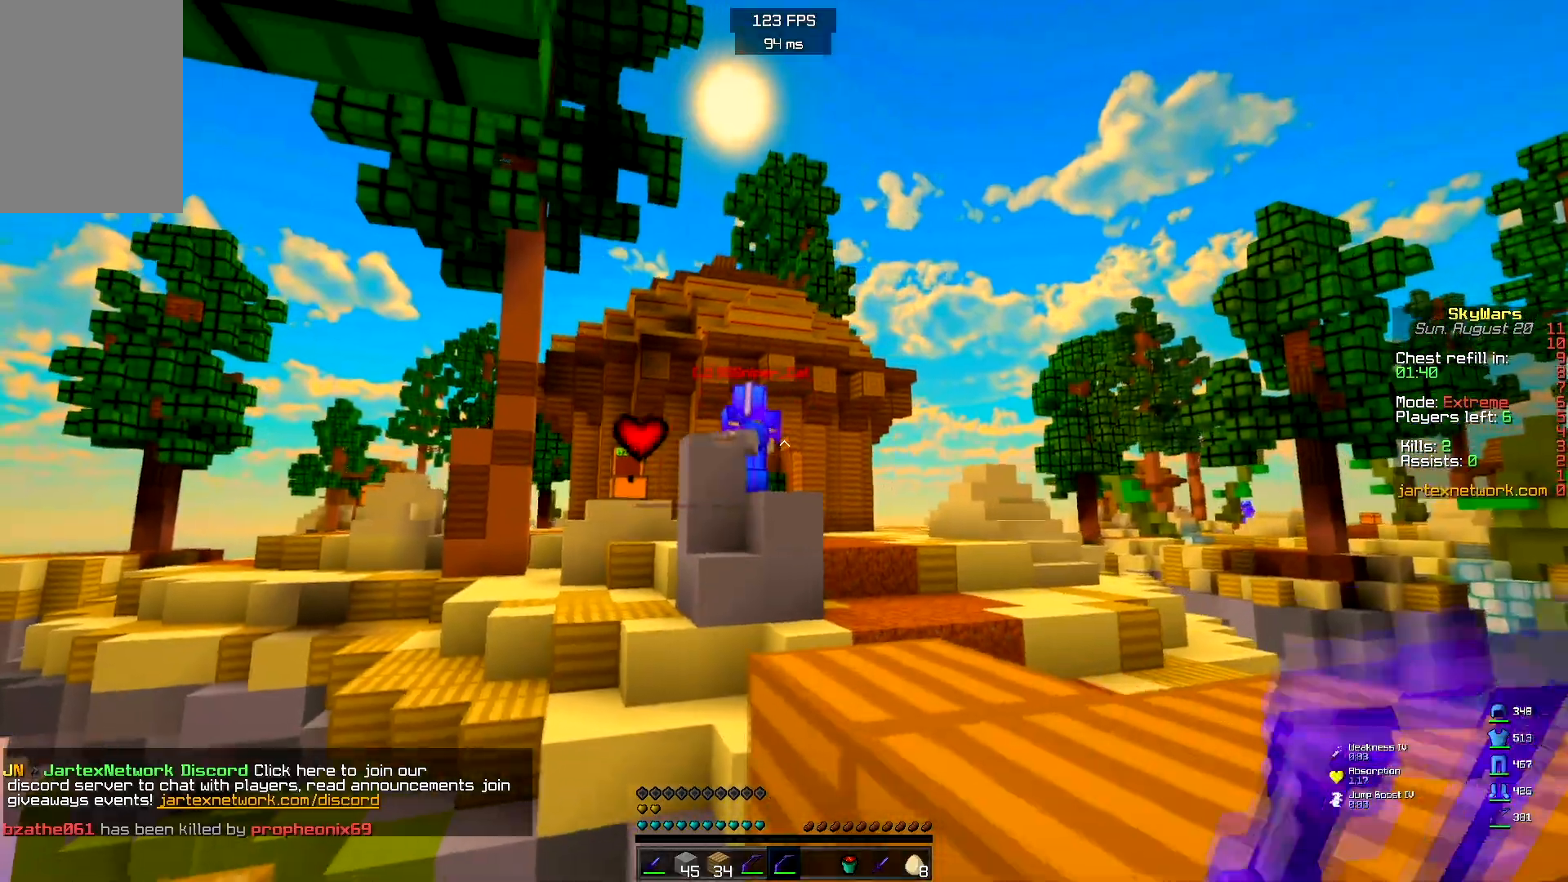
{"keys": ["d", "w"], "mouse": [], "events": [[50, "d", "up"], [383, "d", "down"], [400, "a", "up"], [500, "w", "down"]]}
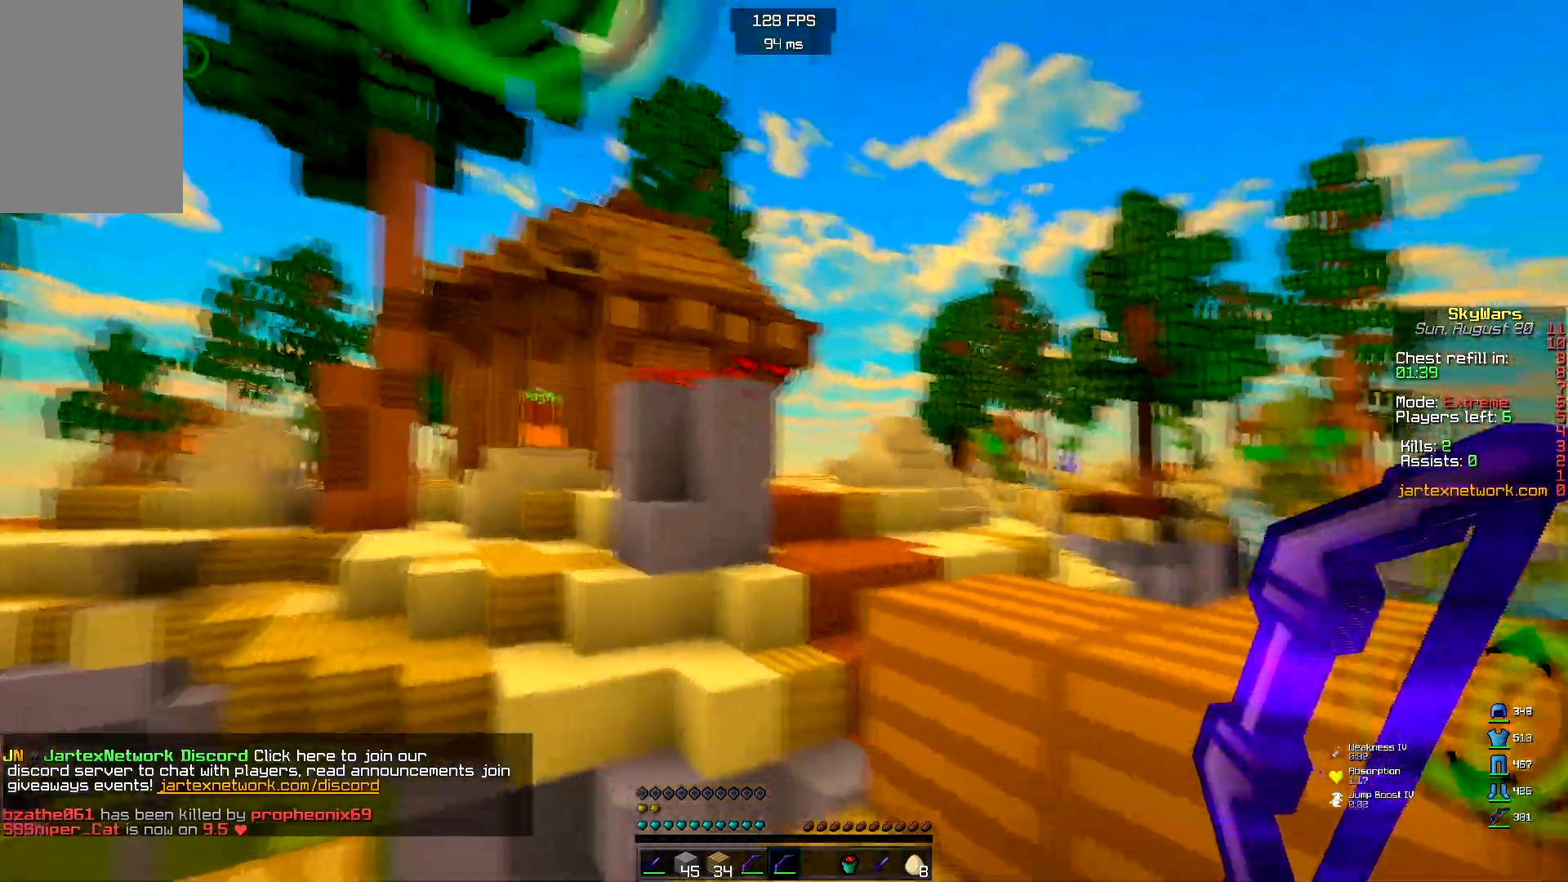
{"keys": [], "mouse": [], "events": [[117, "space", "down"], [233, "d", "up"], [233, "w", "up"], [267, "space", "up"]]}
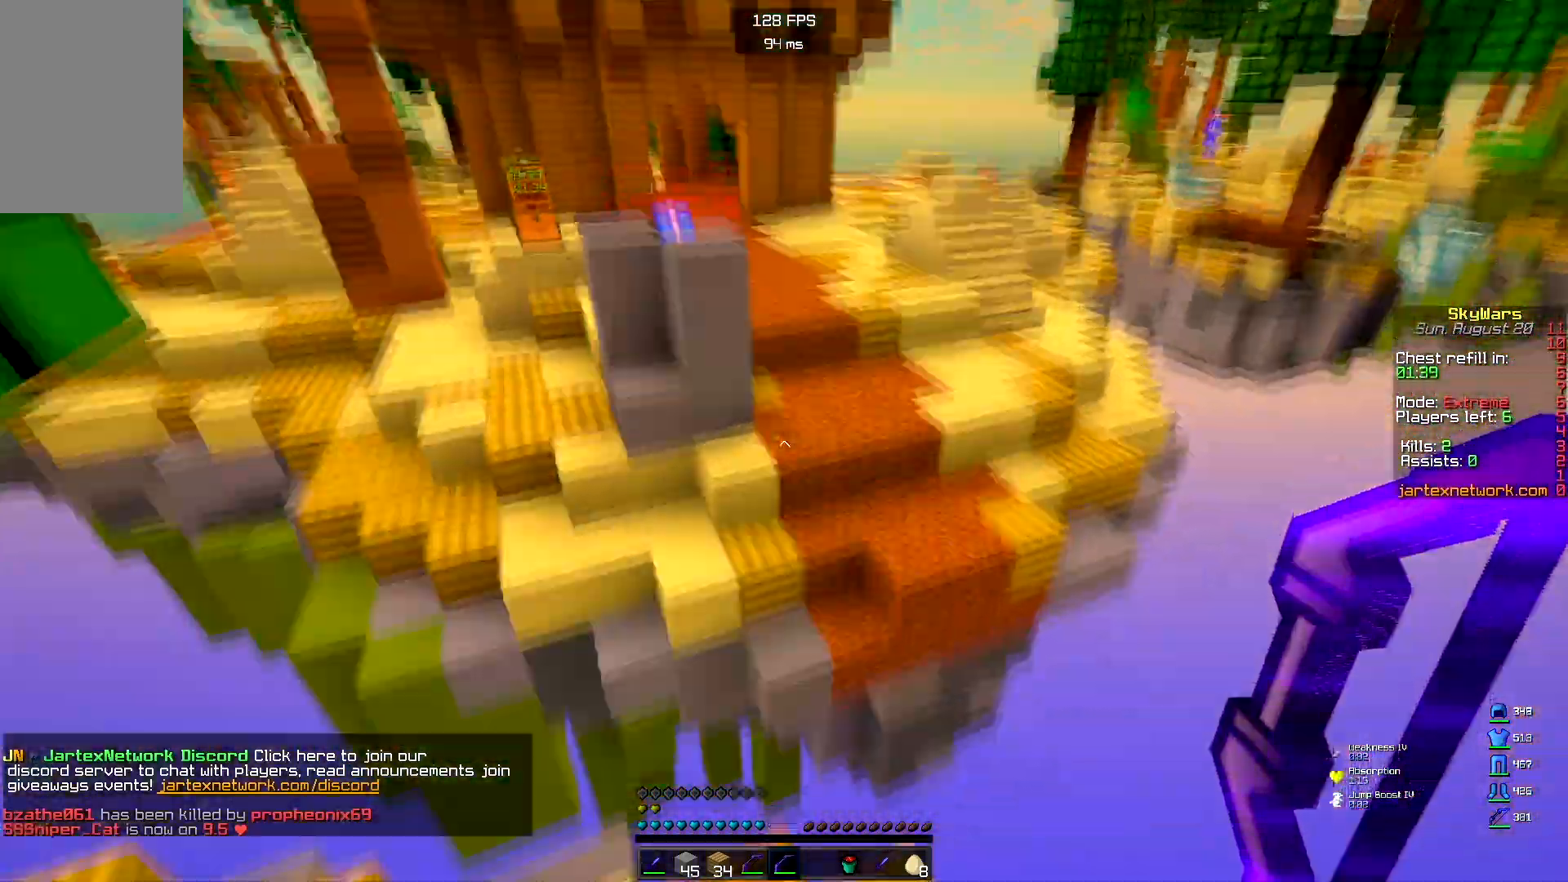
{"keys": ["w"], "mouse": [], "events": [[67, "a", "down"], [83, "s", "down"], [383, "s", "up"], [450, "a", "up"], [483, "w", "down"]]}
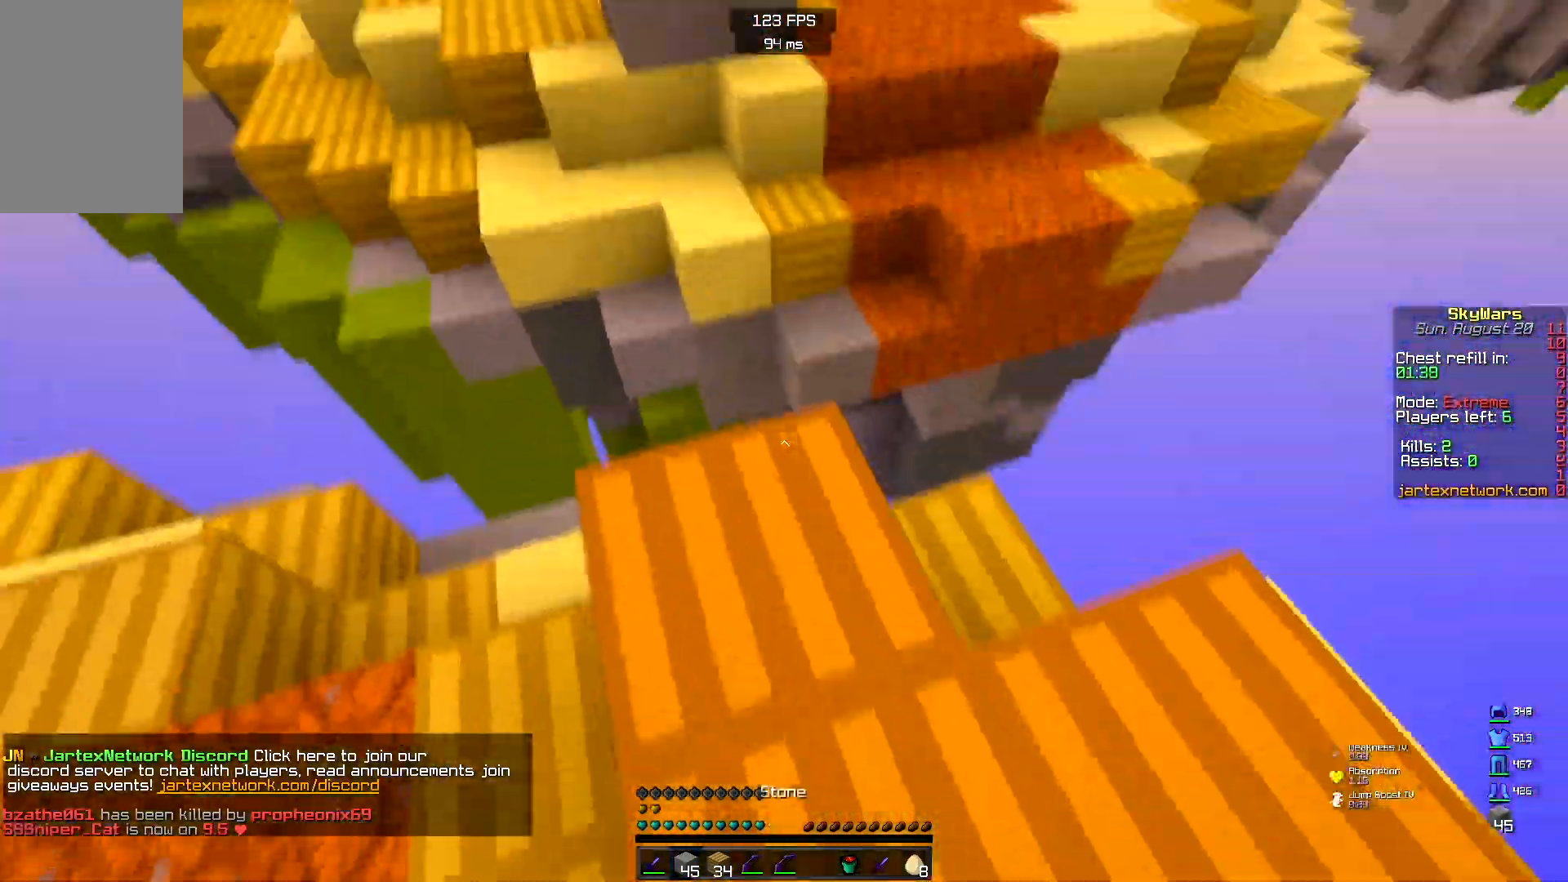
{"keys": ["d", "w"], "mouse": [], "events": [[150, "w", "up"], [283, "w", "down"], [333, "mouse_right", "down"], [417, "d", "down"], [500, "mouse_right", "up"]]}
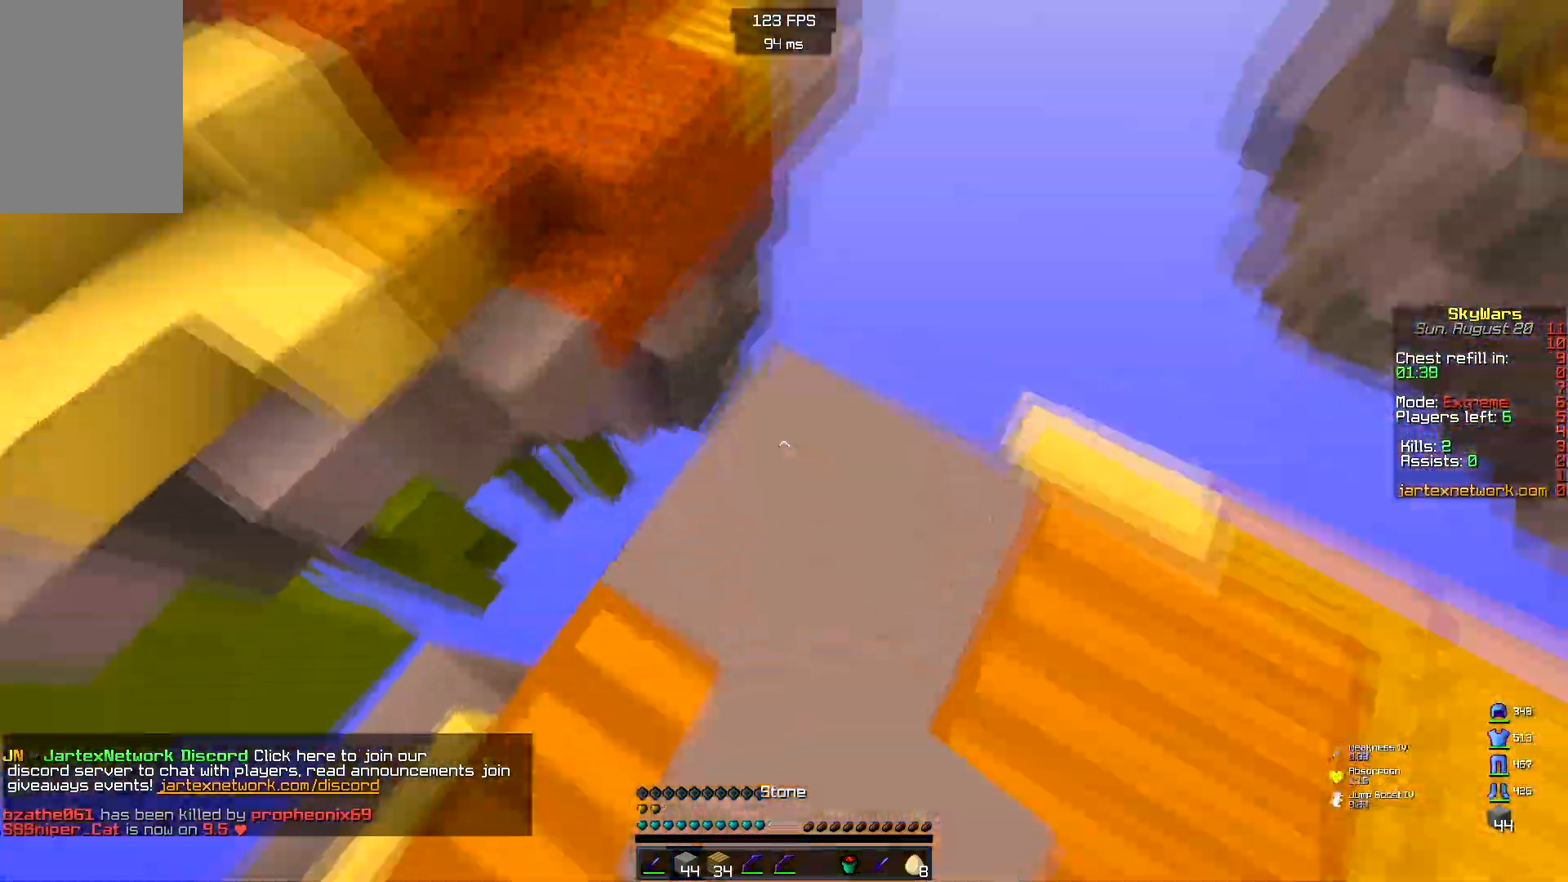
{"keys": [], "mouse": [], "events": [[17, "w", "up"], [133, "d", "up"], [233, "w", "down"], [383, "w", "up"]]}
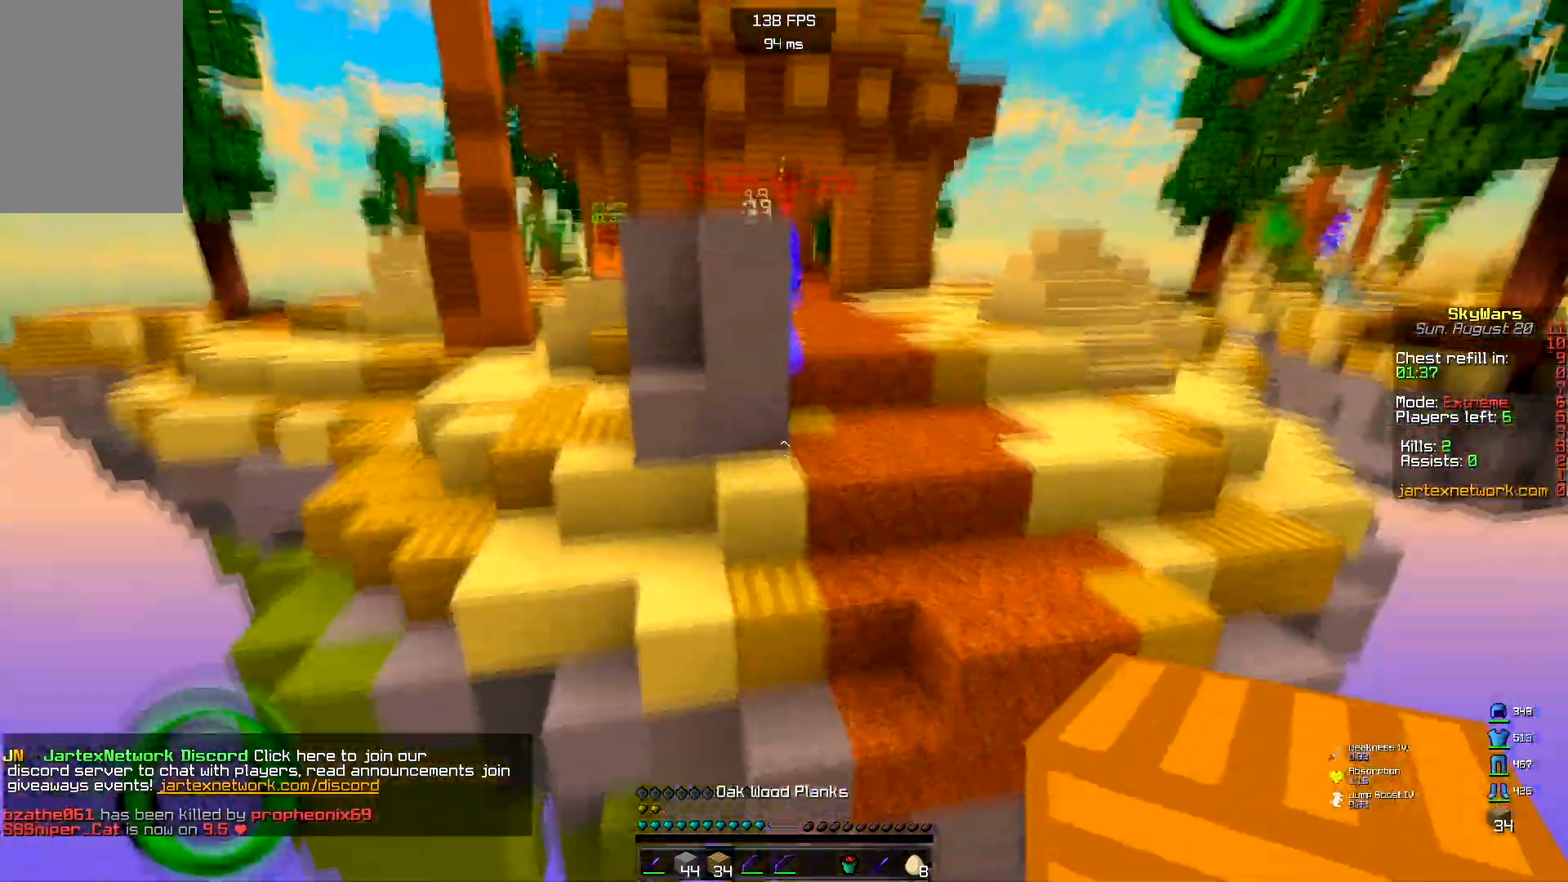
{"keys": ["a", "s"], "mouse": [], "events": [[383, "a", "down"], [417, "s", "down"]]}
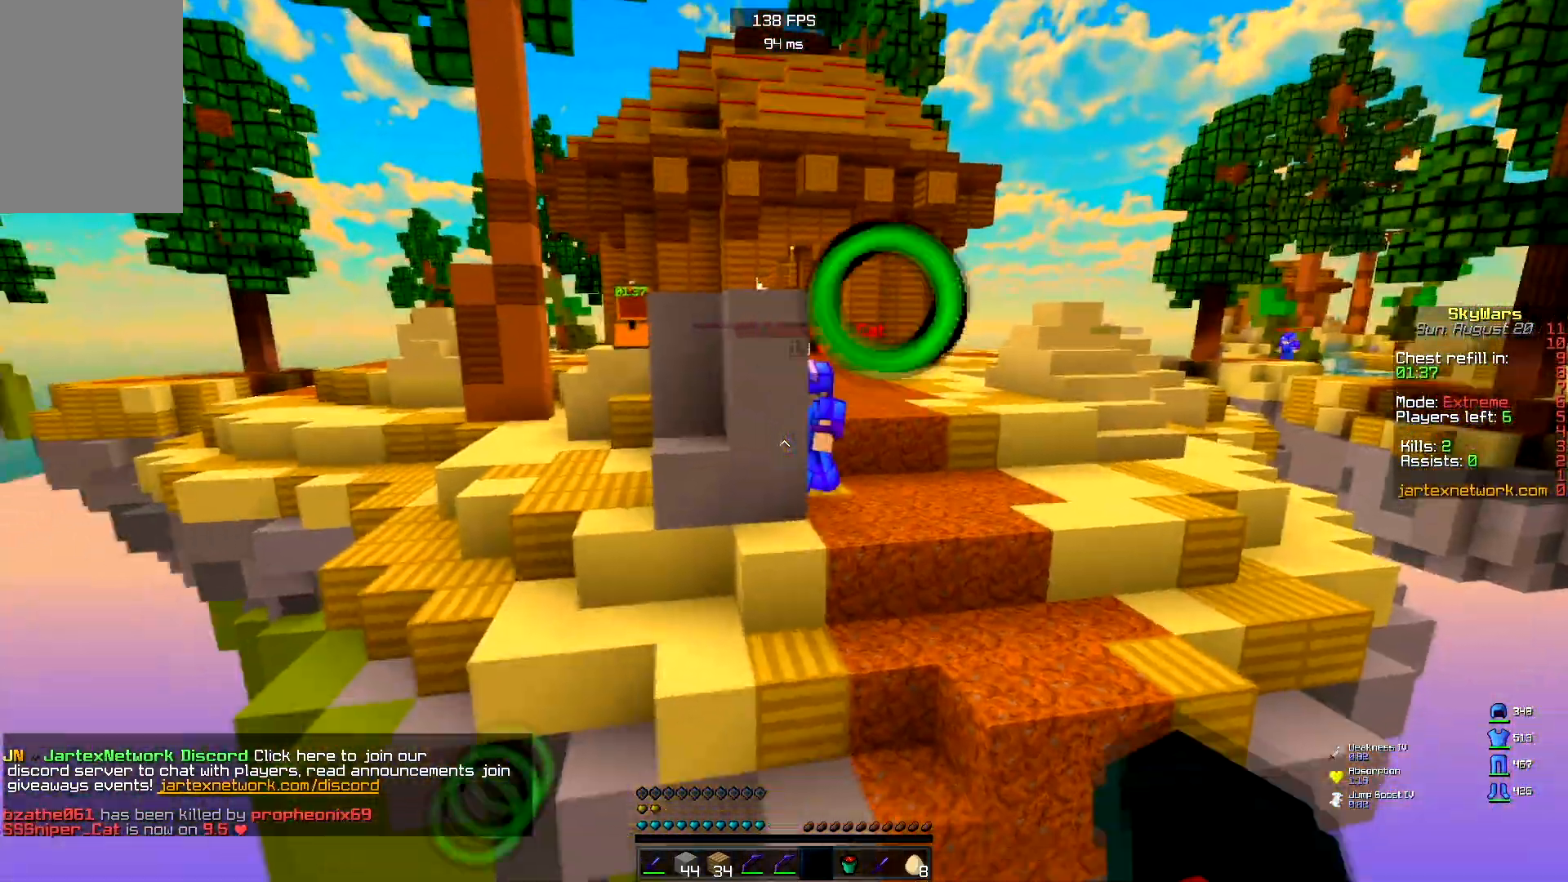
{"keys": ["d"], "mouse": [], "events": [[383, "s", "up"], [450, "a", "up"], [483, "d", "down"]]}
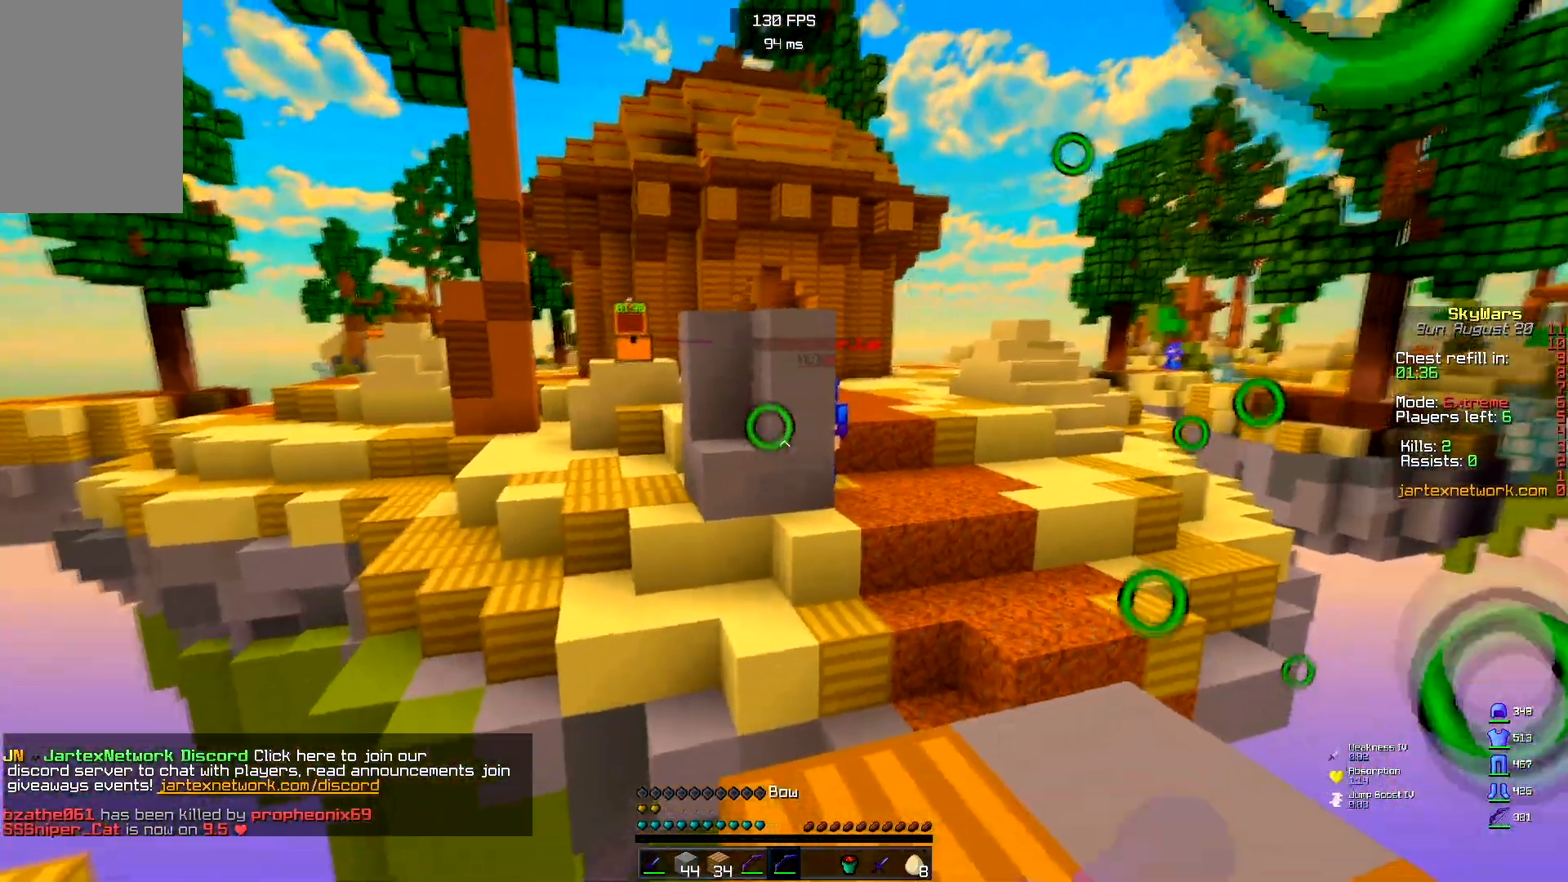
{"keys": ["d", "w"], "mouse": ["right"], "events": [[17, "mouse_right", "down"], [283, "w", "down"]]}
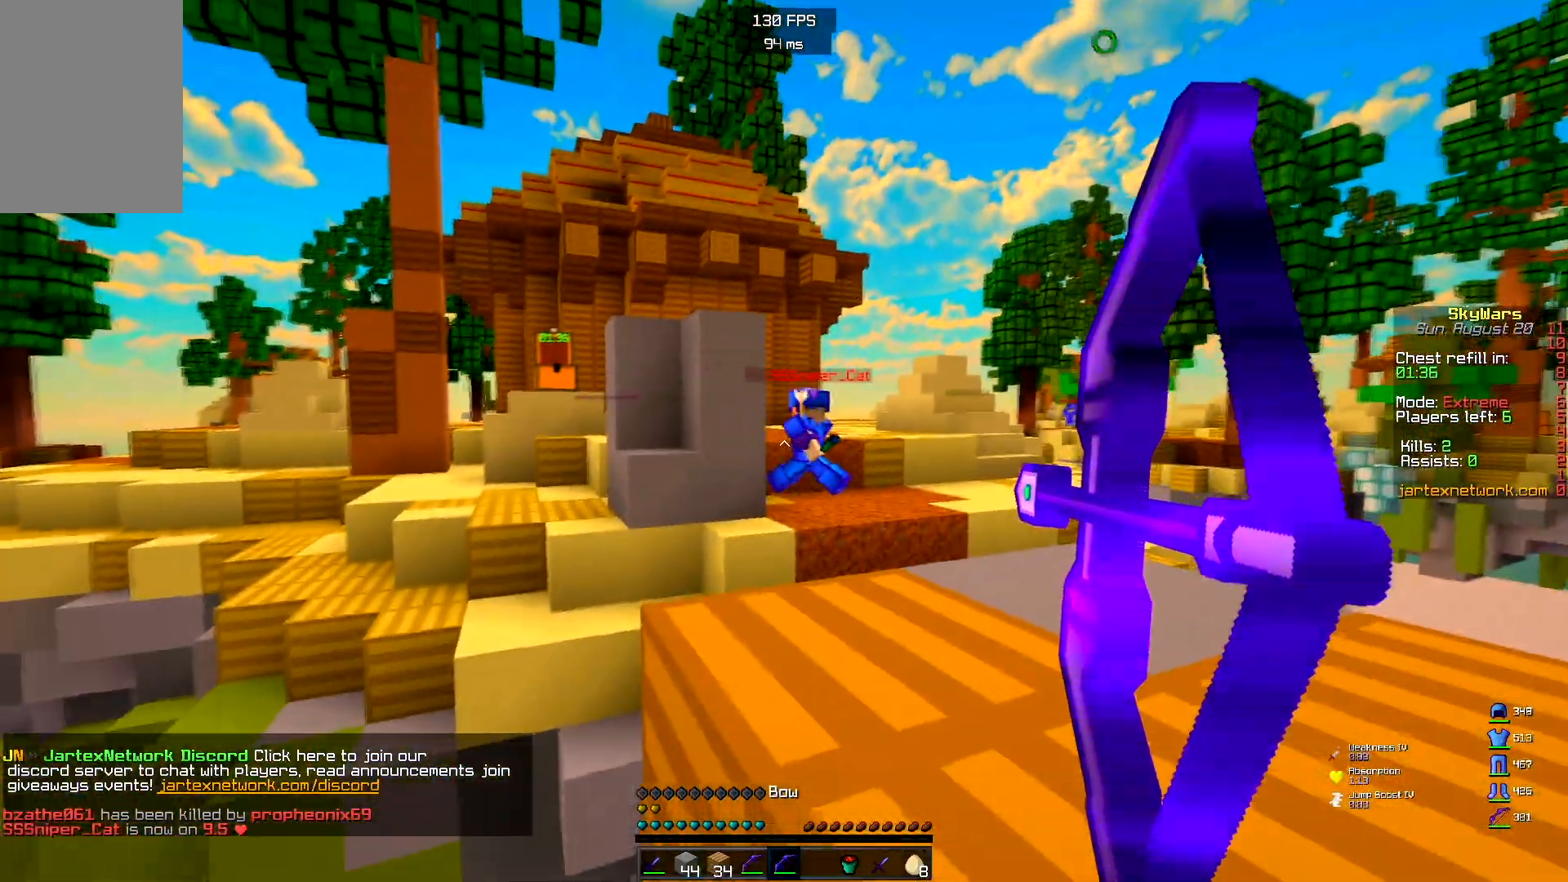
{"keys": ["d"], "mouse": [], "events": [[50, "w", "up"], [500, "mouse_right", "up"]]}
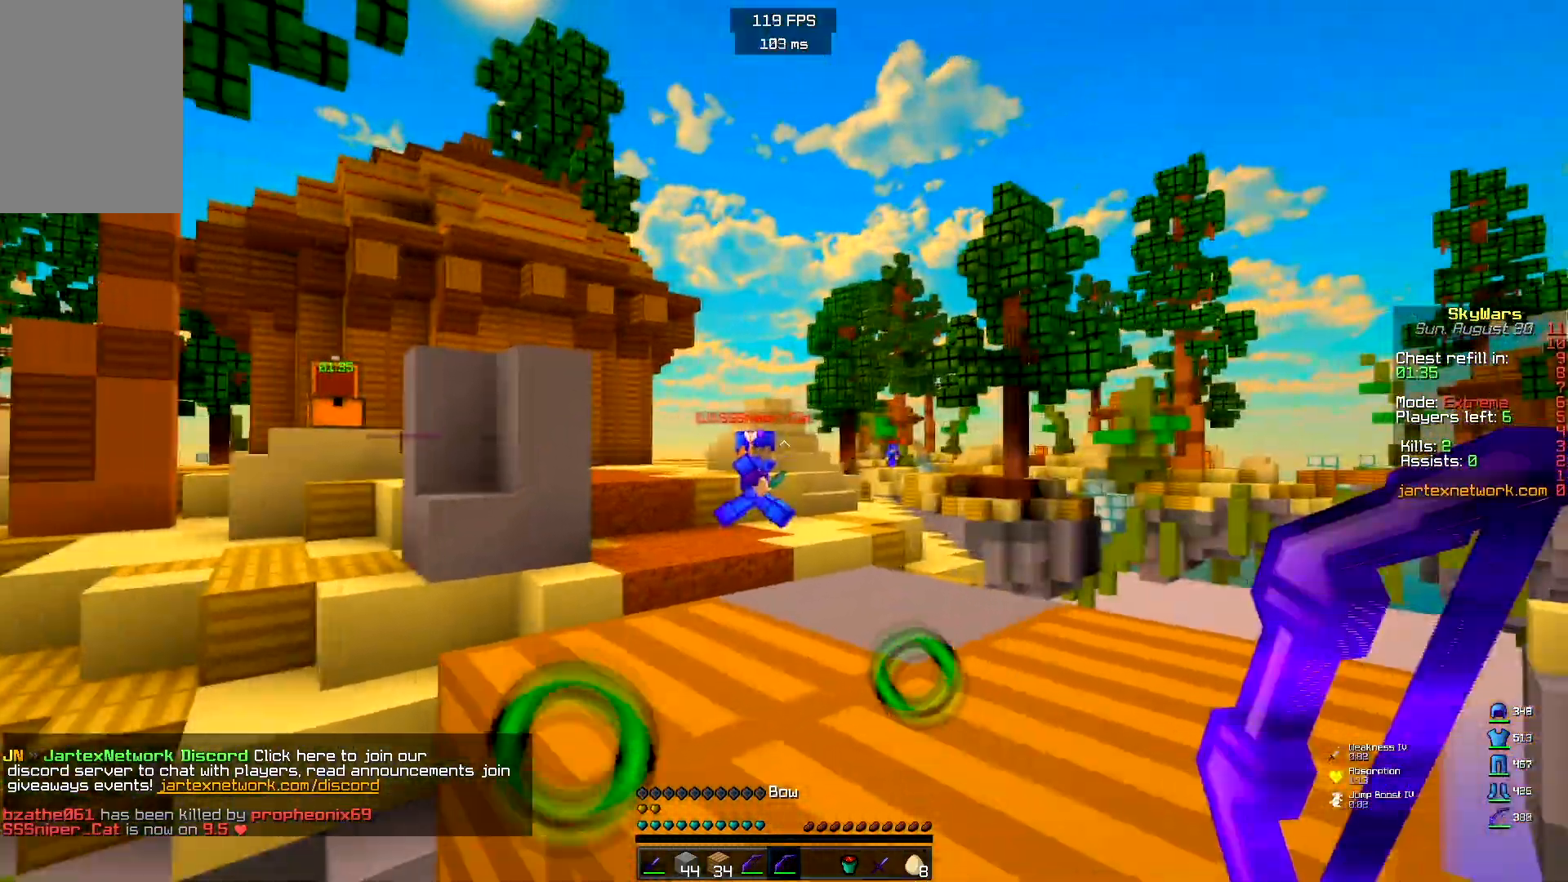
{"keys": ["a"], "mouse": [], "events": [[133, "w", "down"], [217, "space", "down"], [350, "a", "down"], [367, "d", "up"], [367, "space", "up"], [483, "w", "up"]]}
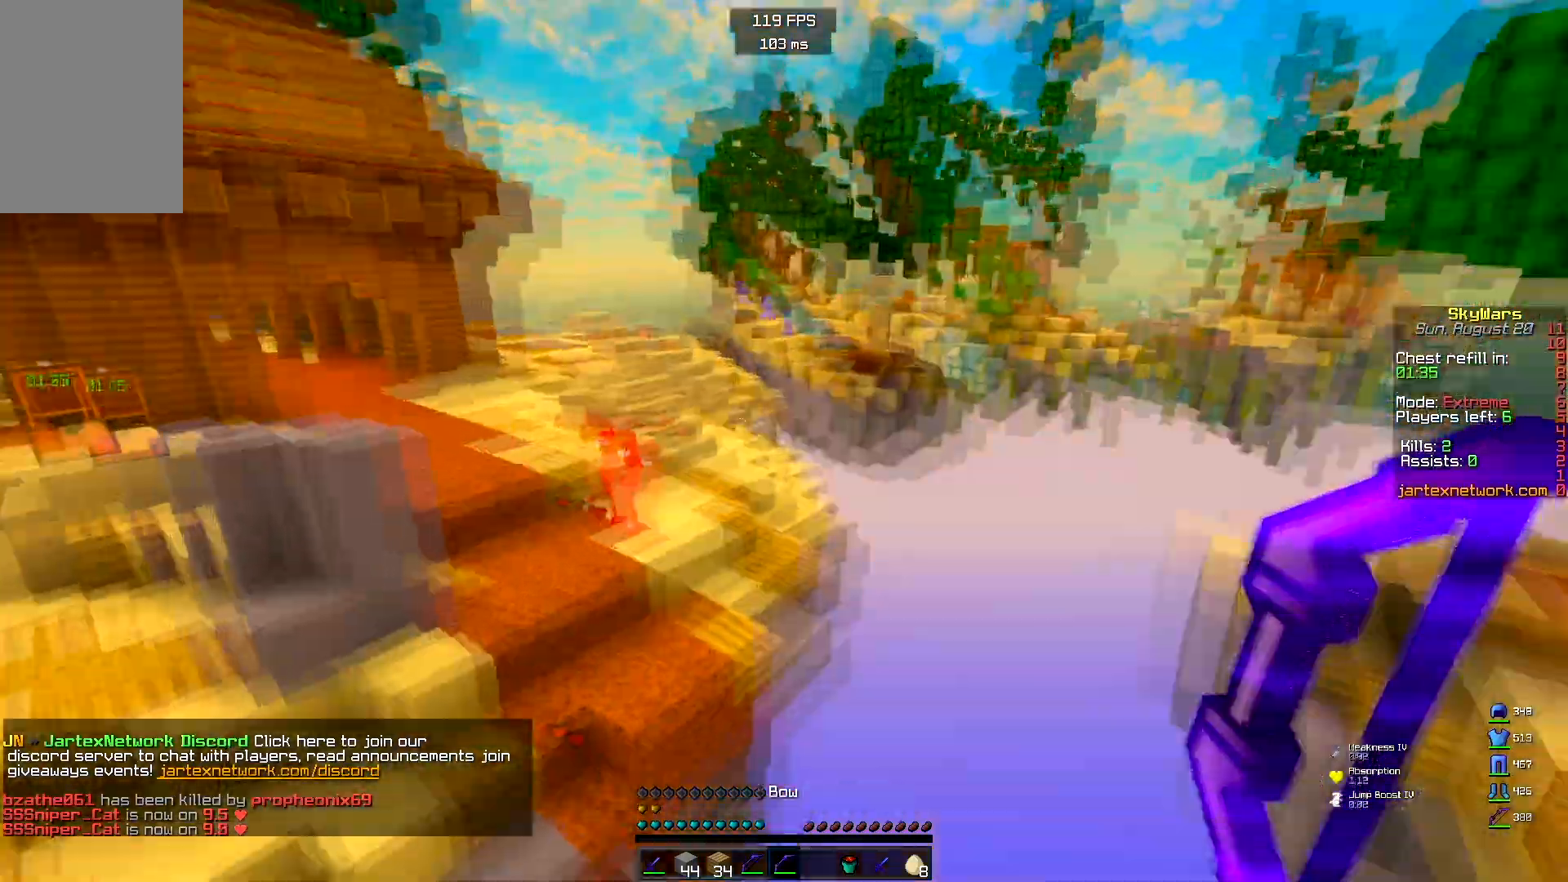
{"keys": ["d"], "mouse": [], "events": [[33, "d", "down"], [67, "a", "up"], [83, "w", "down"], [333, "w", "up"]]}
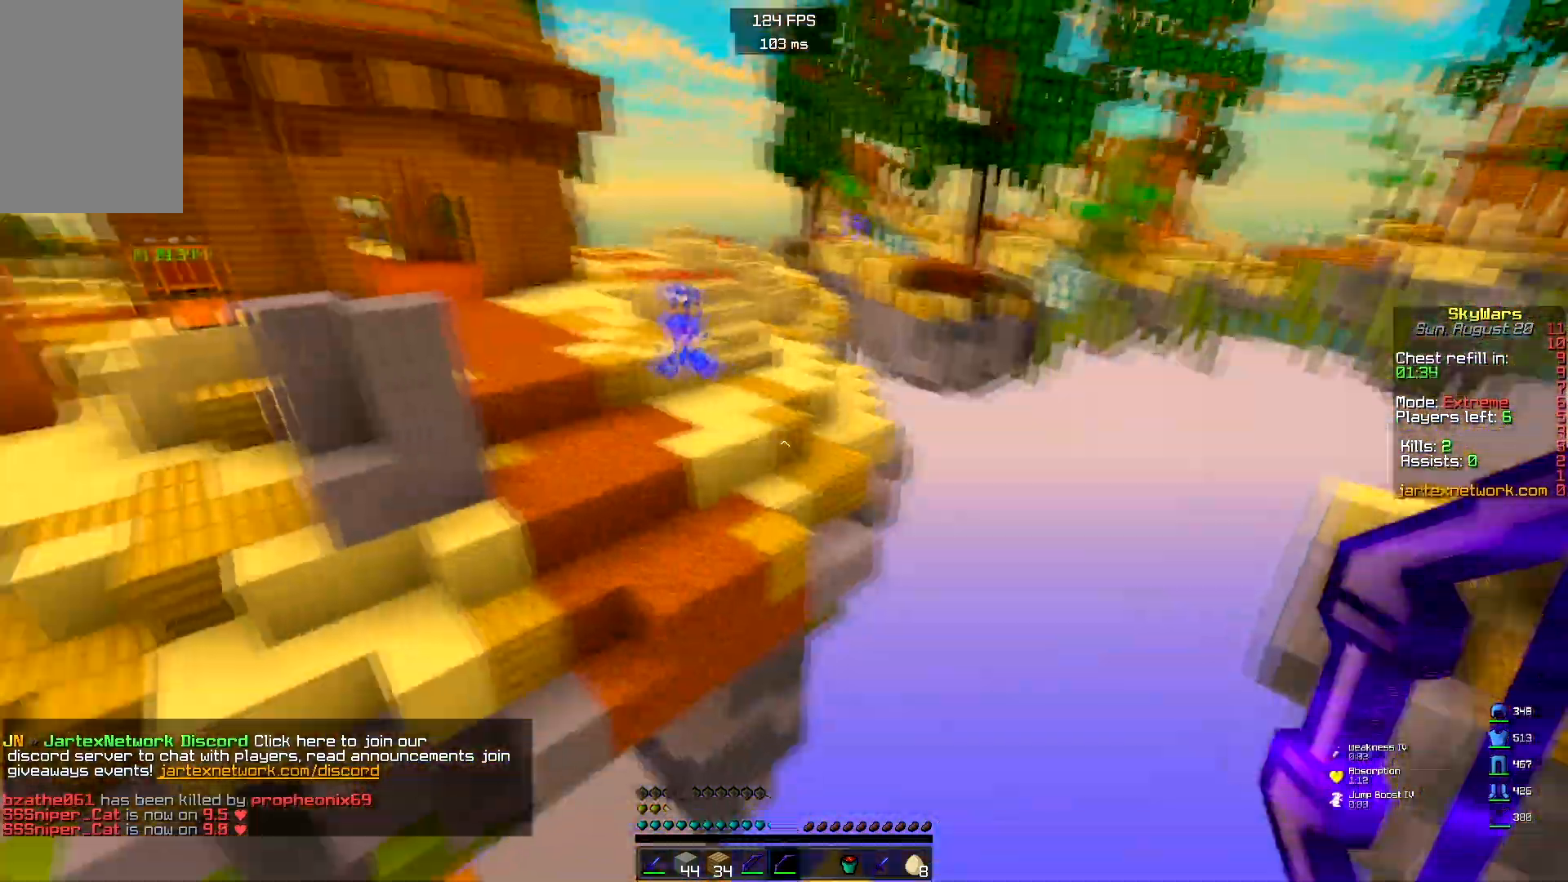
{"keys": ["a"], "mouse": ["right"], "events": [[183, "d", "up"], [217, "a", "down"], [333, "mouse_right", "down"]]}
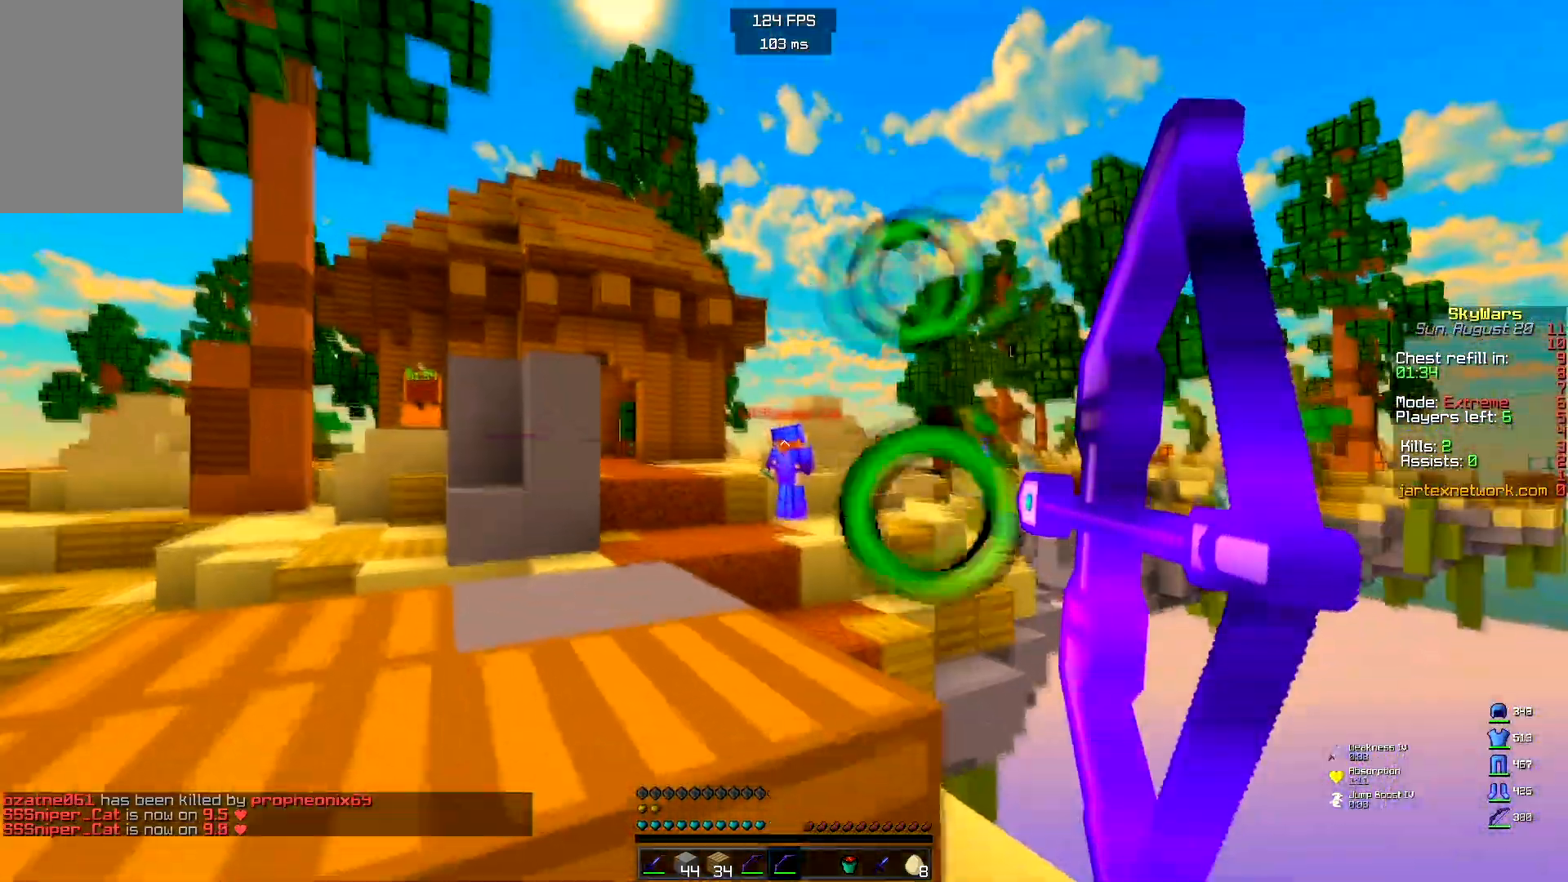
{"keys": ["a"], "mouse": ["right"], "events": []}
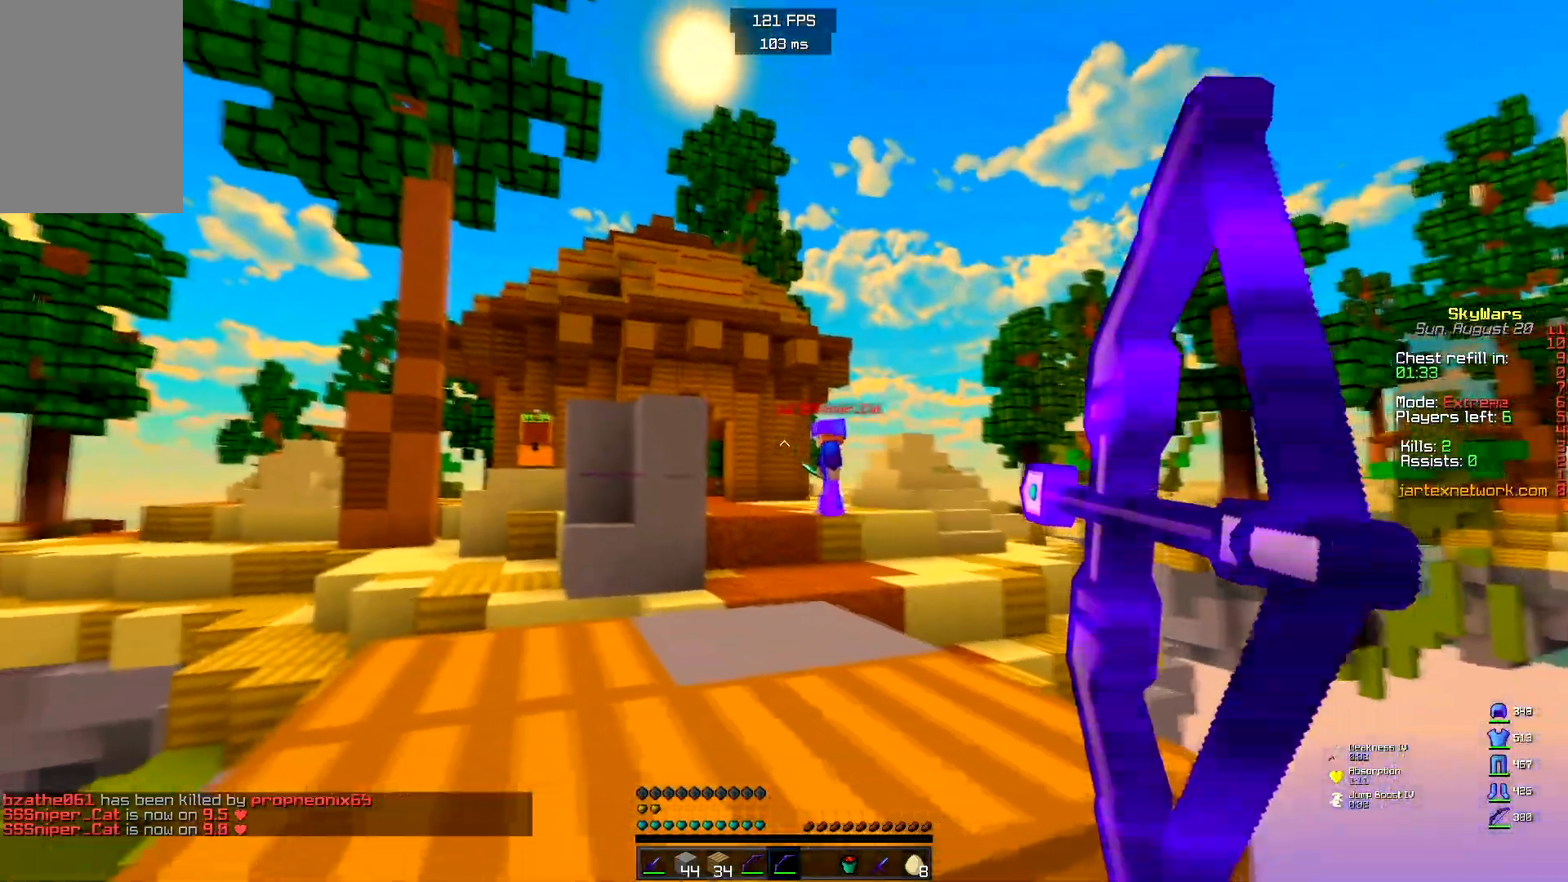
{"keys": [], "mouse": [], "events": [[167, "a", "up"], [167, "mouse_right", "up"]]}
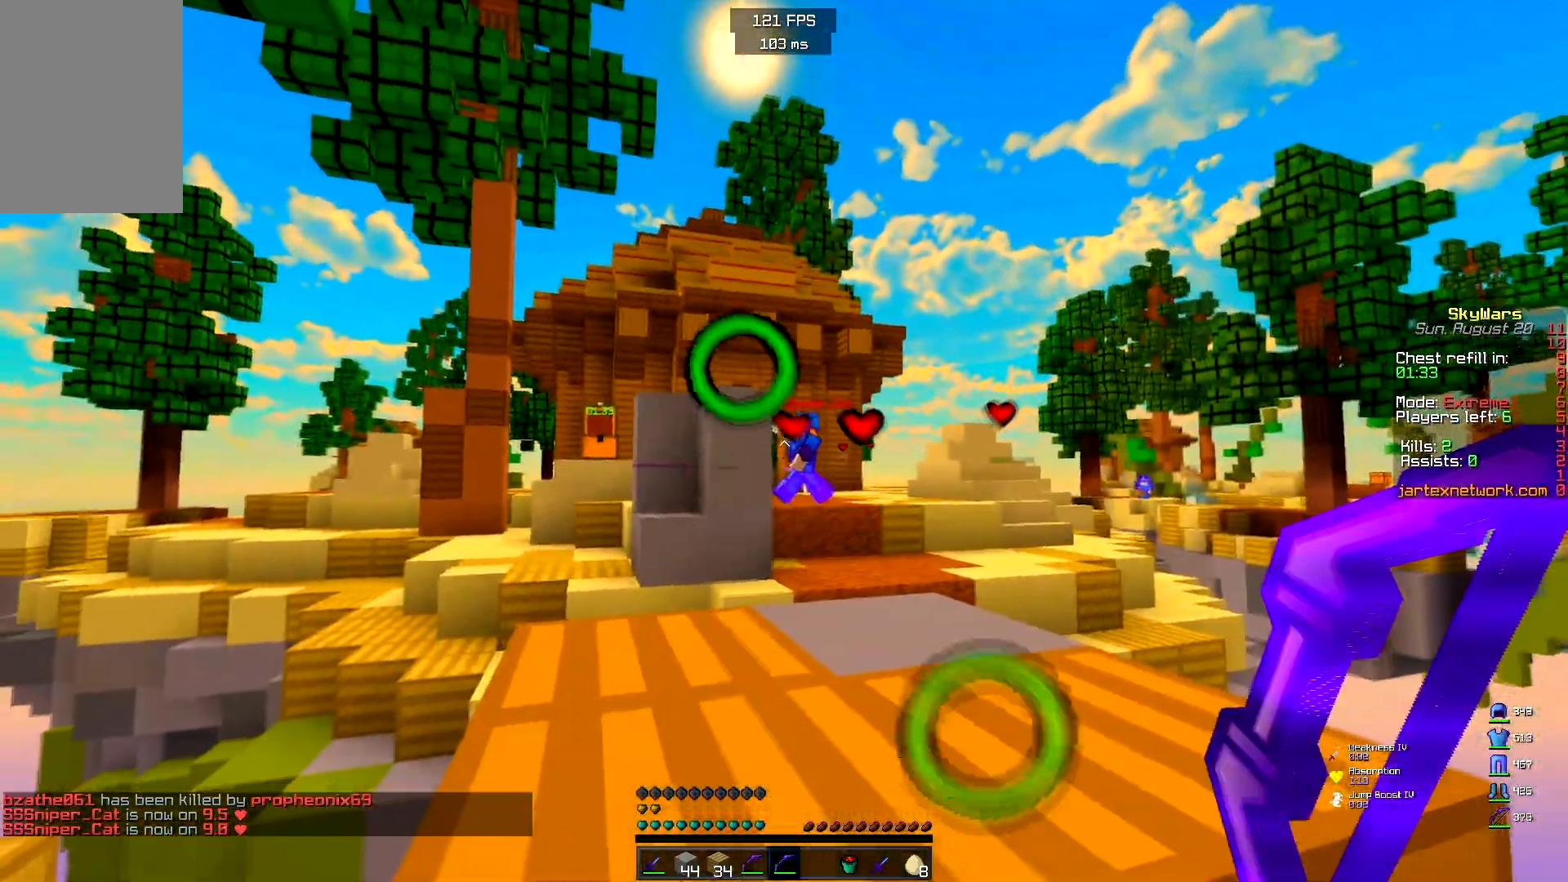
{"keys": [], "mouse": ["right"], "events": [[117, "w", "down"], [167, "space", "down"], [183, "mouse_right", "down"], [367, "space", "up"], [367, "w", "up"]]}
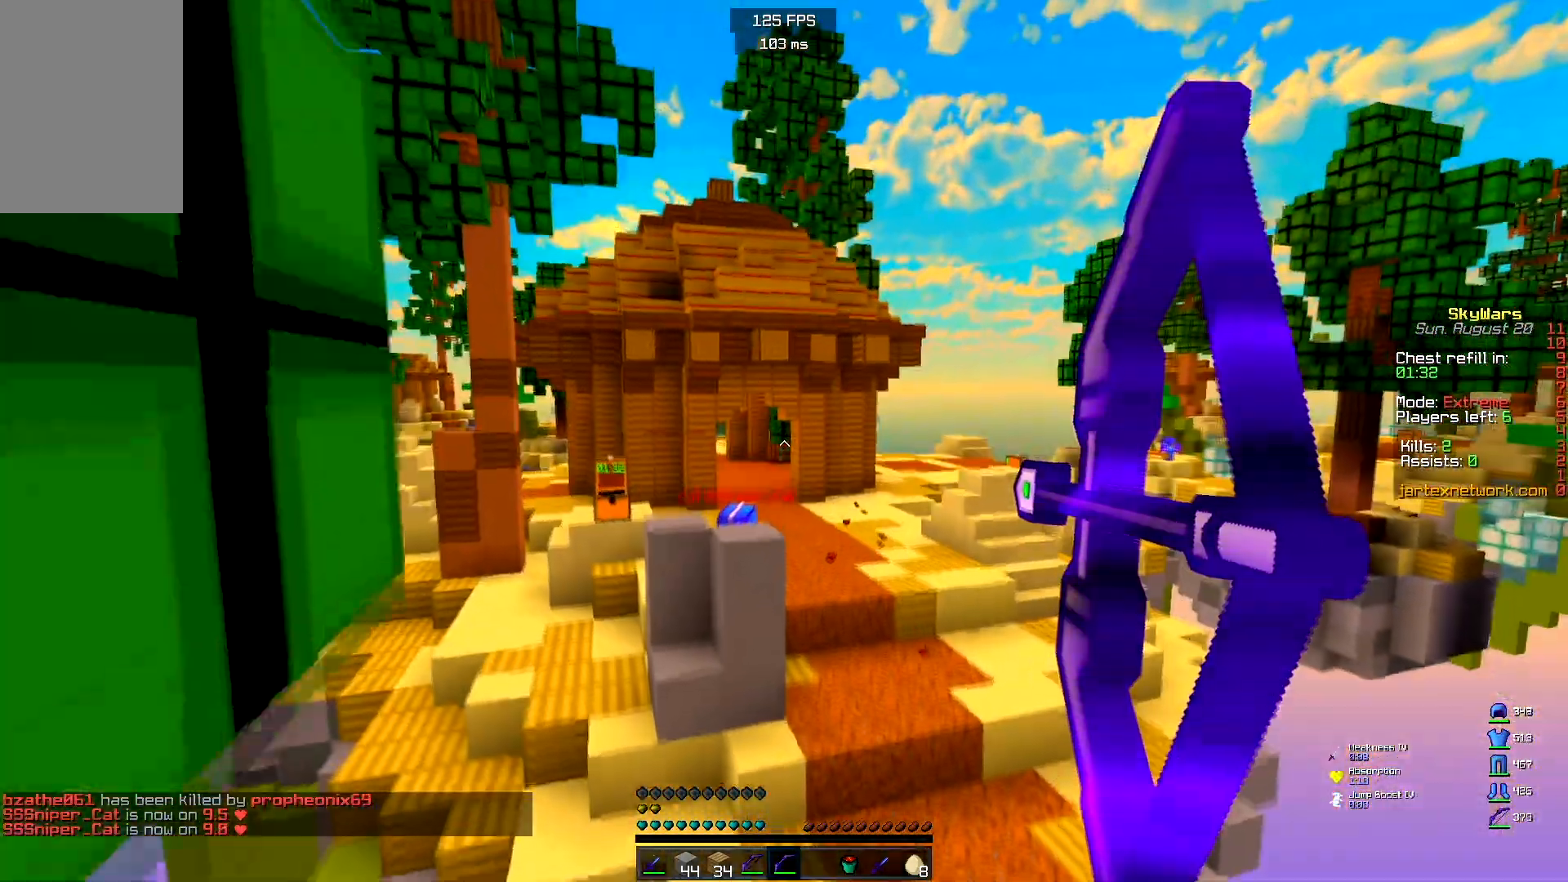
{"keys": [], "mouse": ["right"], "events": [[50, "w", "down"], [467, "w", "up"]]}
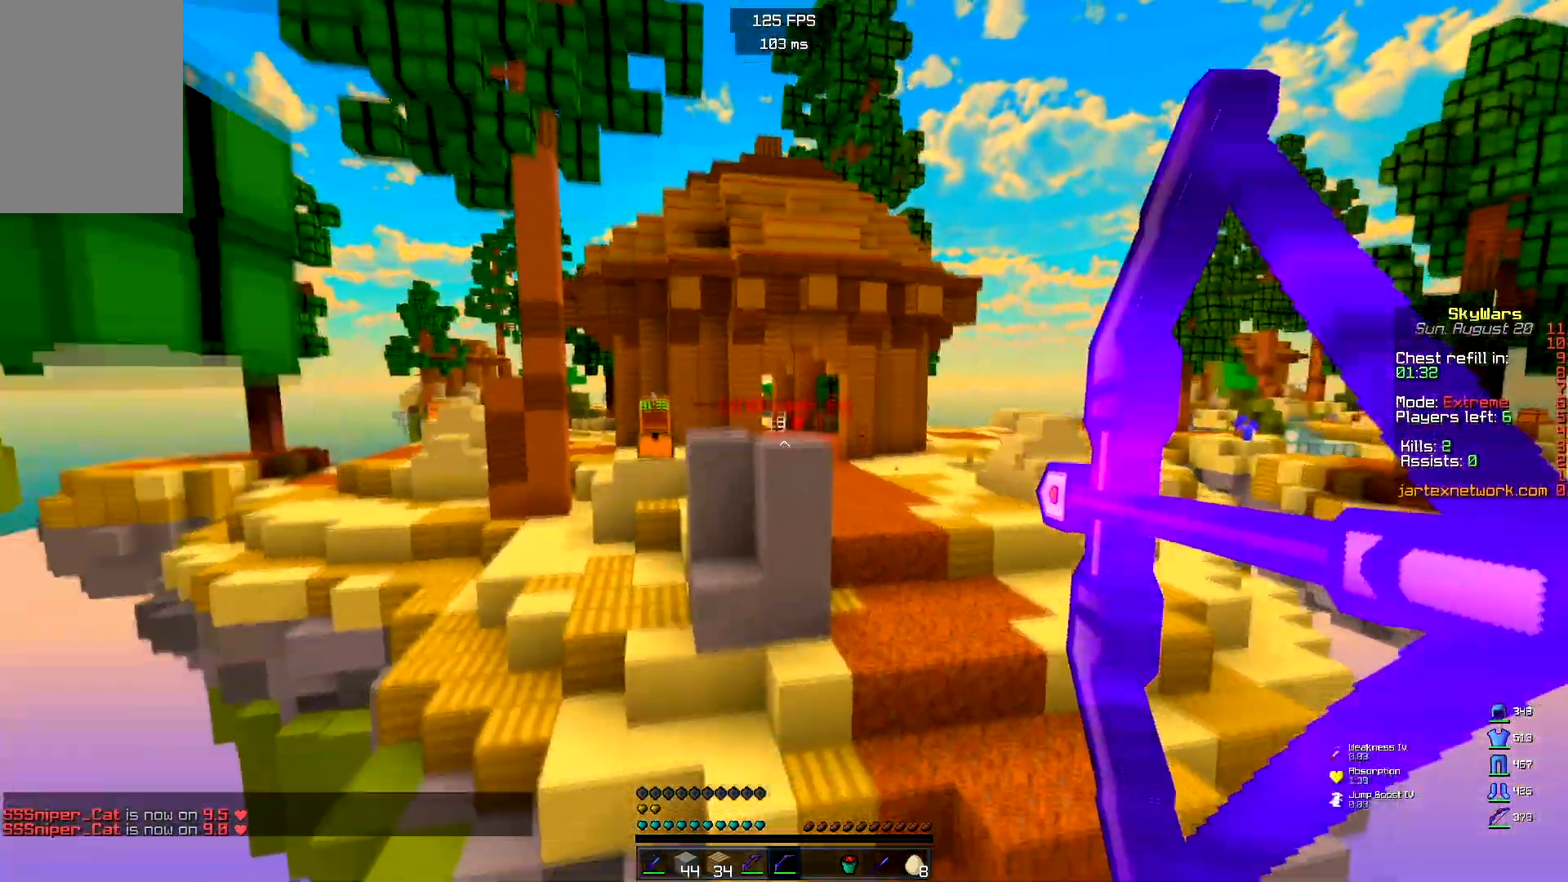
{"keys": [], "mouse": ["right"], "events": [[167, "space", "down"], [367, "space", "up"]]}
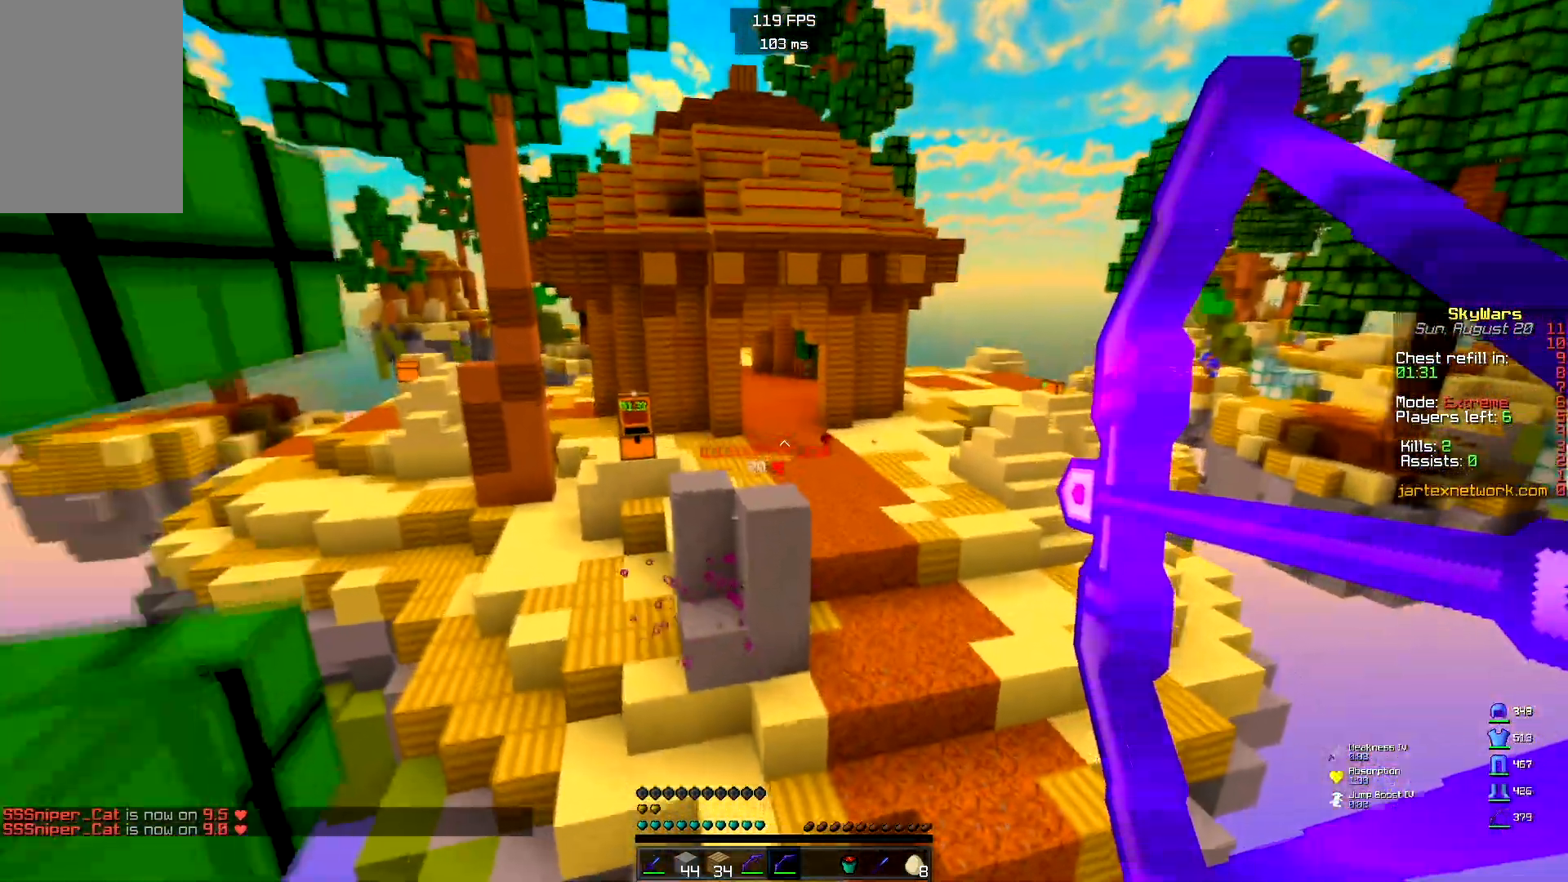
{"keys": [], "mouse": [], "events": [[217, "mouse_right", "up"]]}
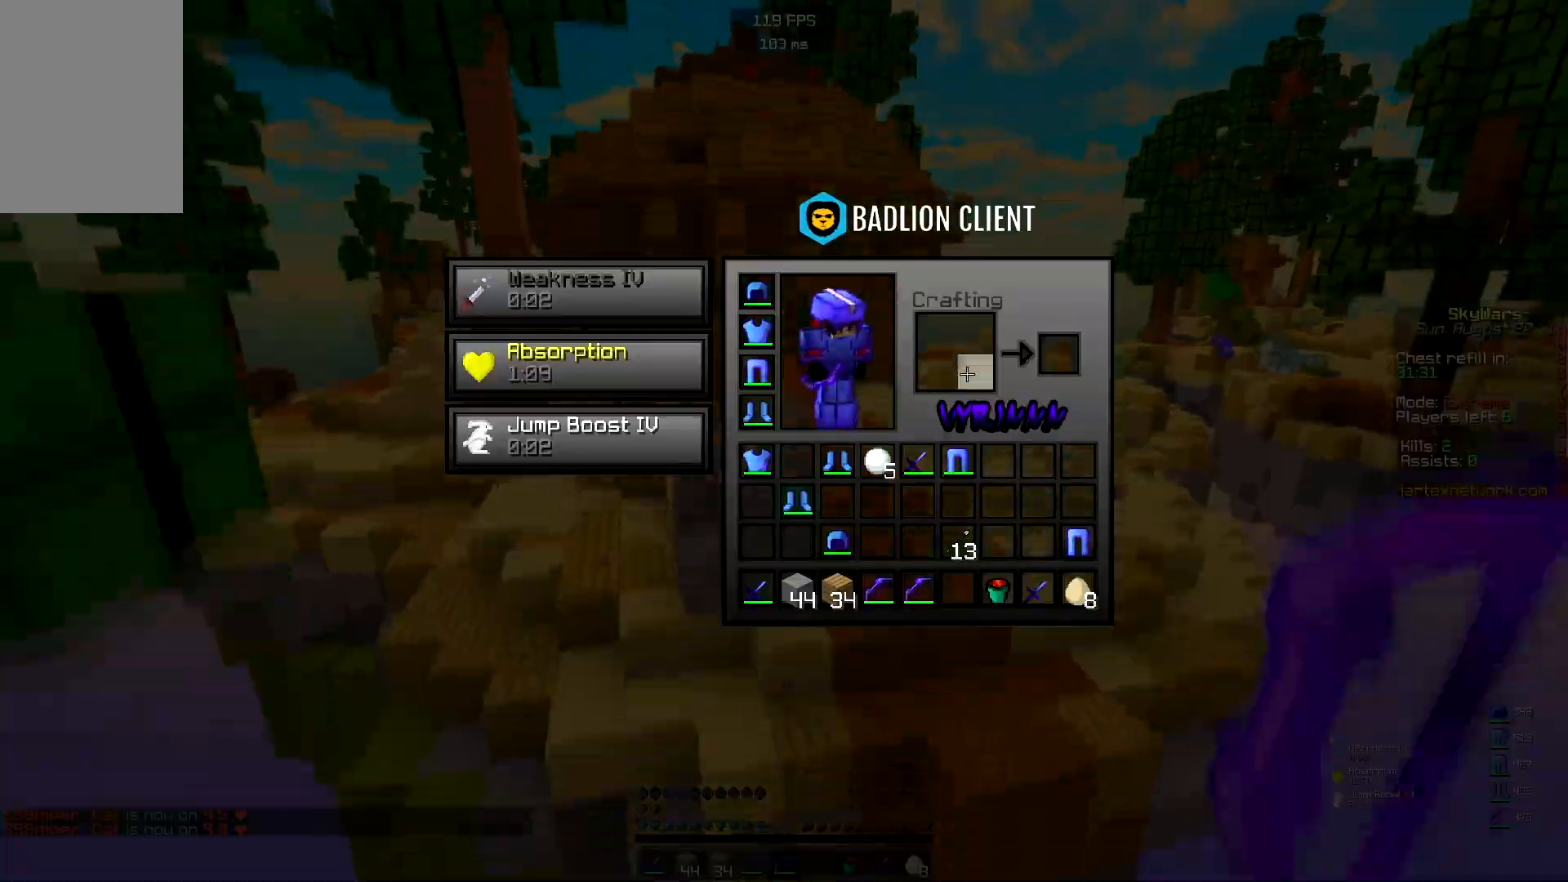
{"keys": [], "mouse": [], "events": []}
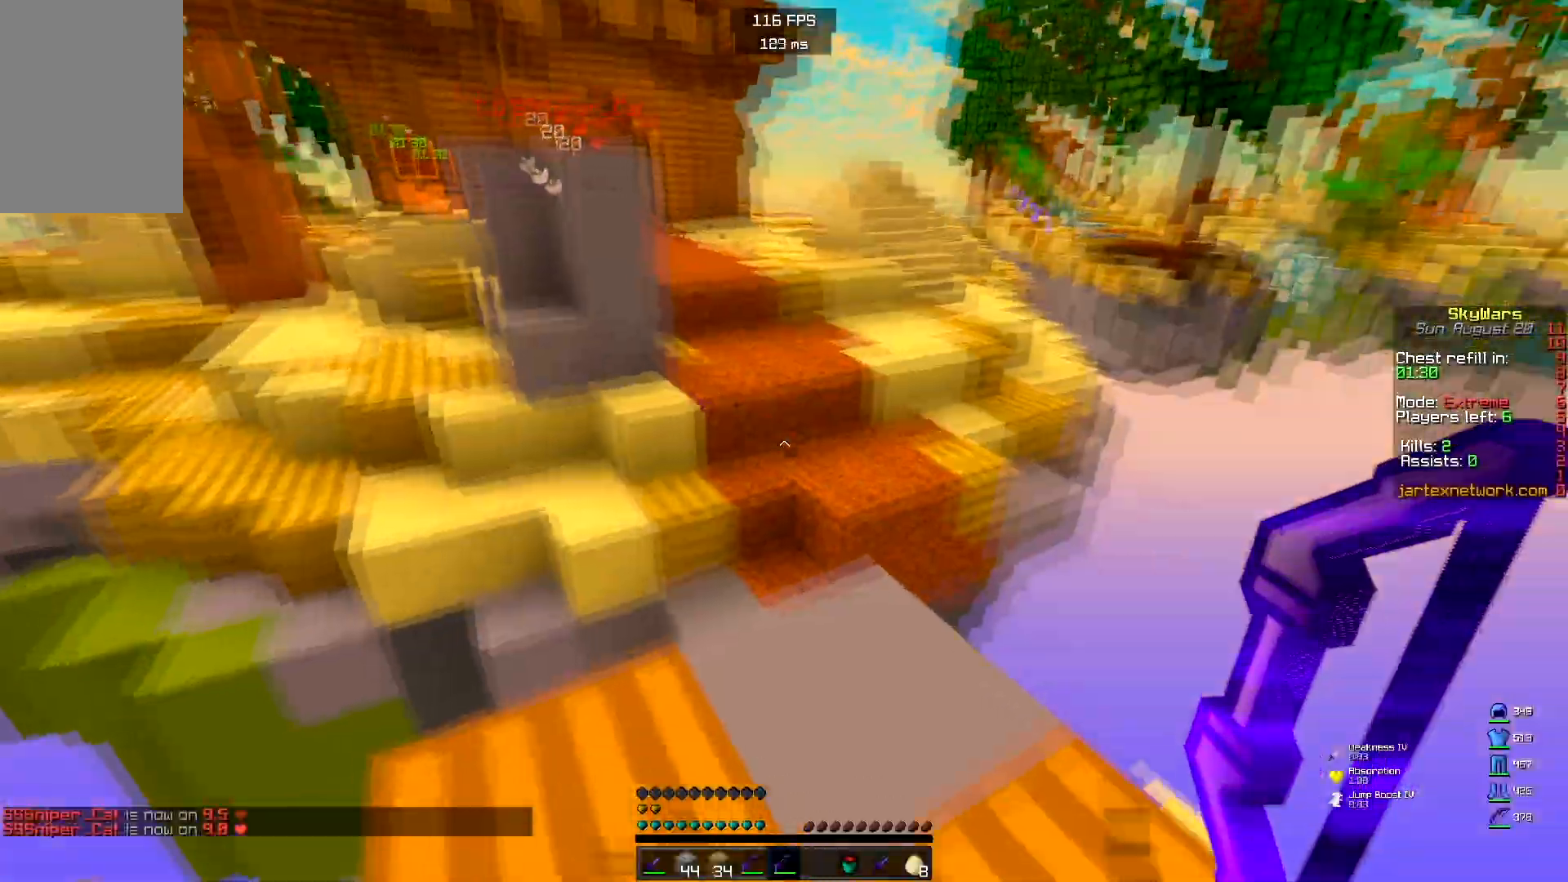
{"keys": ["space", "w"], "mouse": [], "events": [[83, "w", "down"], [333, "space", "down"]]}
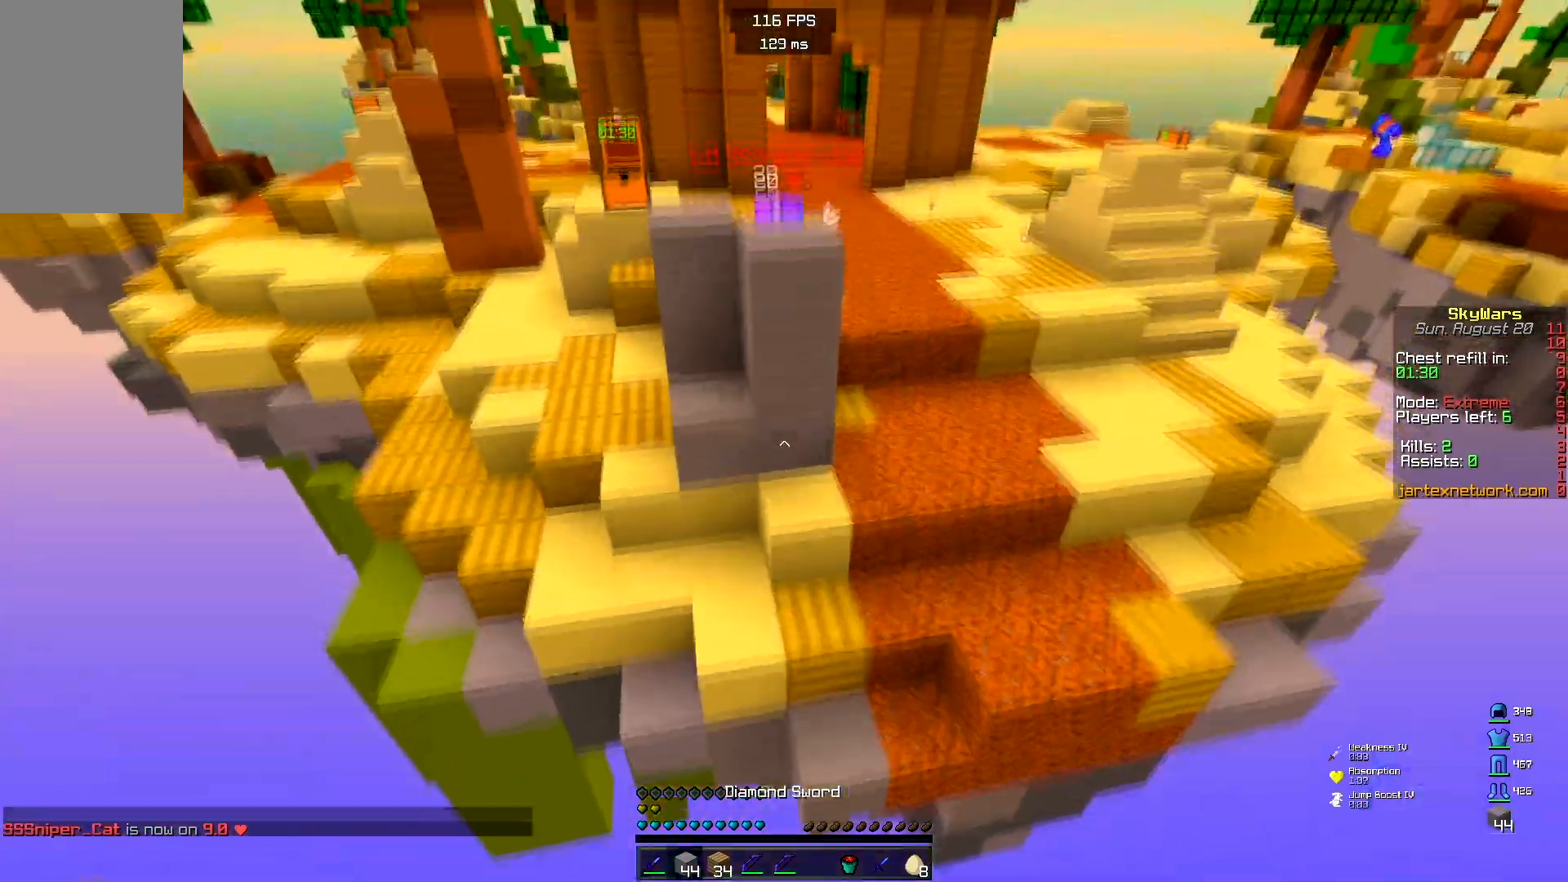
{"keys": ["w"], "mouse": [], "events": [[50, "space", "up"]]}